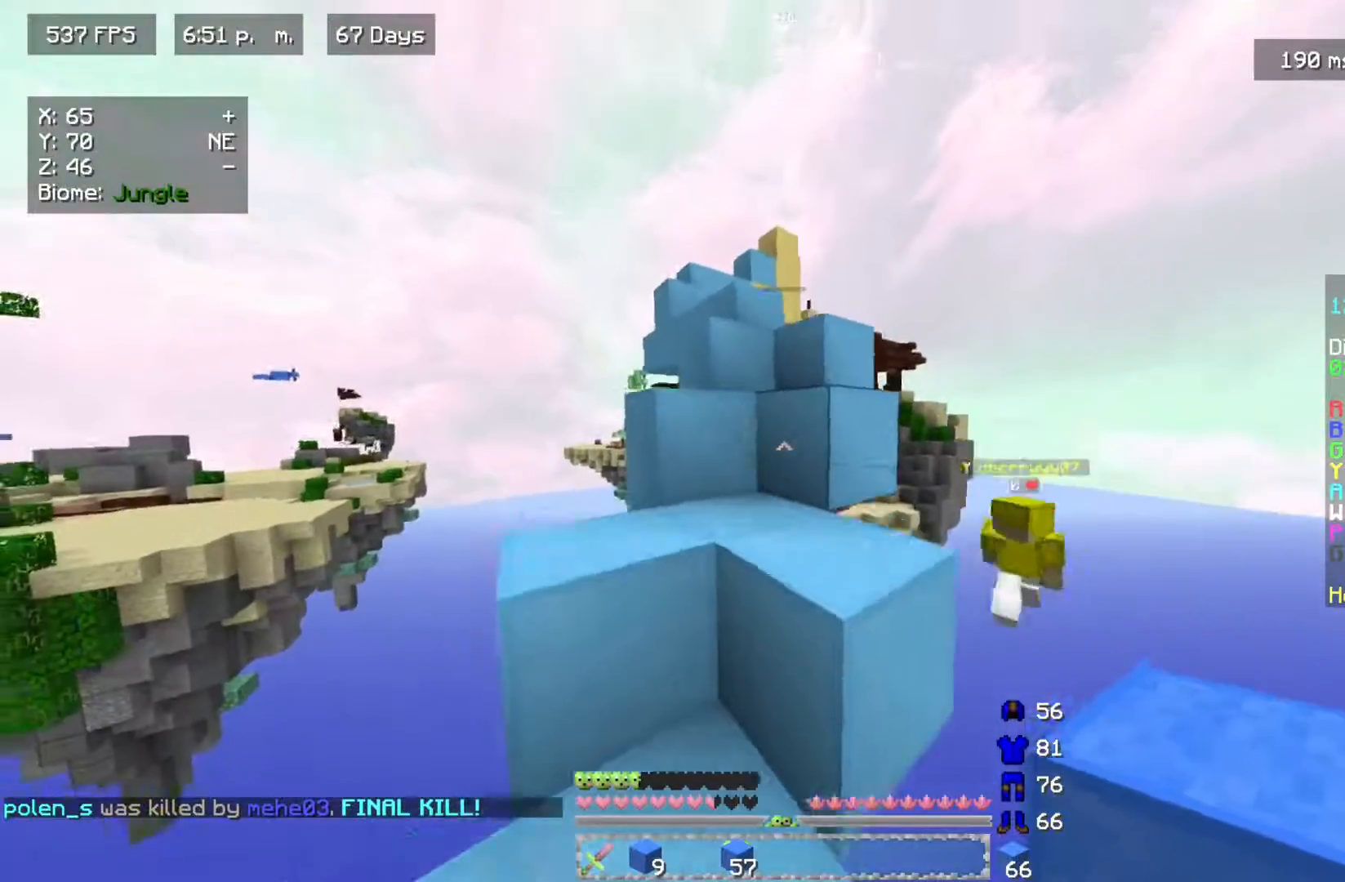
Gameplay with keyboard and mouse; each line is a JSON object with the keys and mouse buttons held at the frame after it. "events" lists presses ("down") and releases ("up") of "a", "d", "s", "w", "mouse_left" and "mouse_right" between this image and that frame as [ms after this image, input, new state], when the widget could be followed in between. "mouse_left", "mouse_right" = the "left", "right" buttons of the "mouse" list. No other keys are recorded. Fast repeated clicks can show as one long hold. Mouse movement is not recorded.
{"keys": ["w"], "mouse": [], "events": [[100, "a", "up"], [267, "d", "down"], [433, "d", "up"]]}
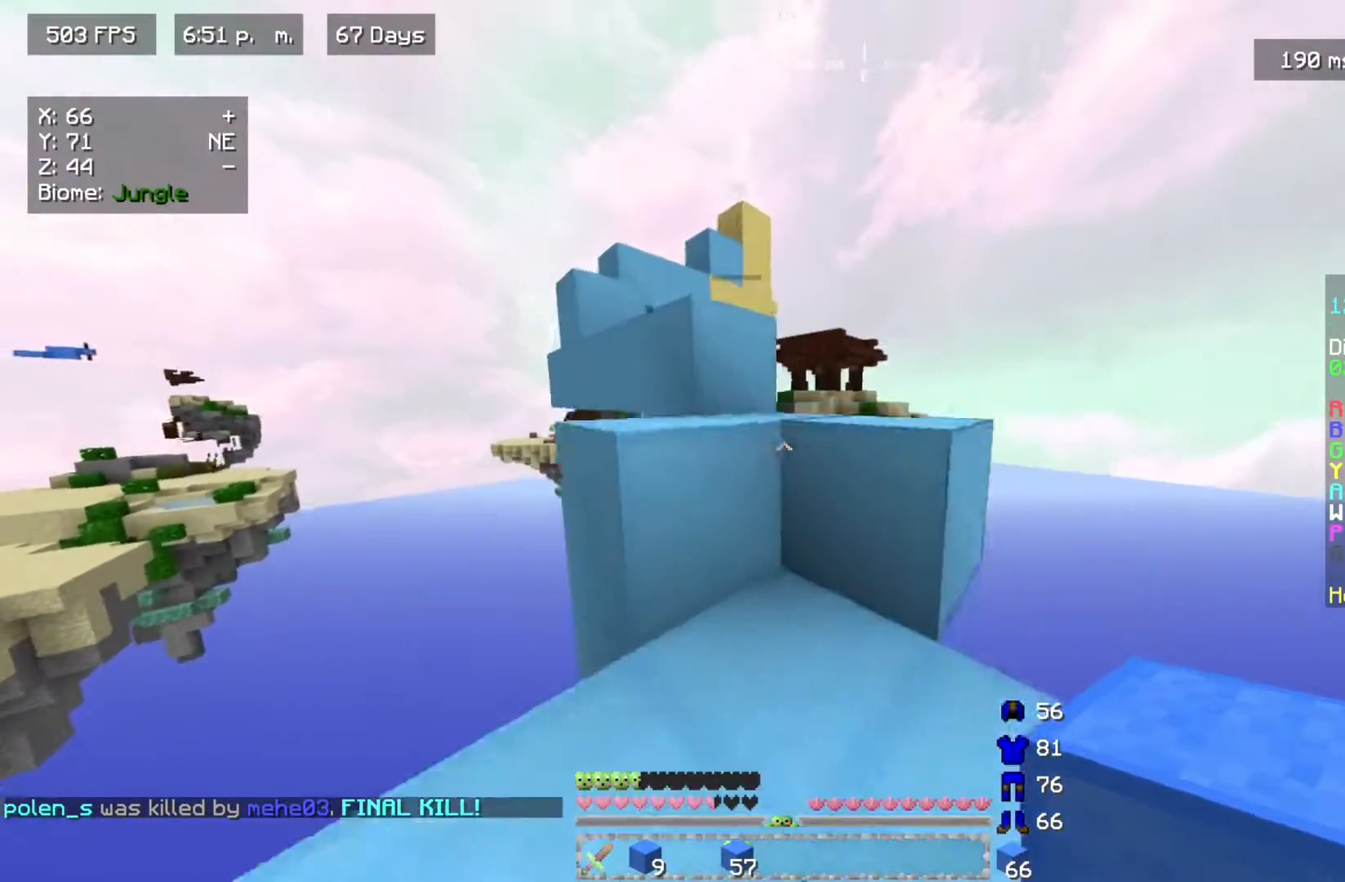
{"keys": ["d", "w"], "mouse": [], "events": [[333, "d", "down"]]}
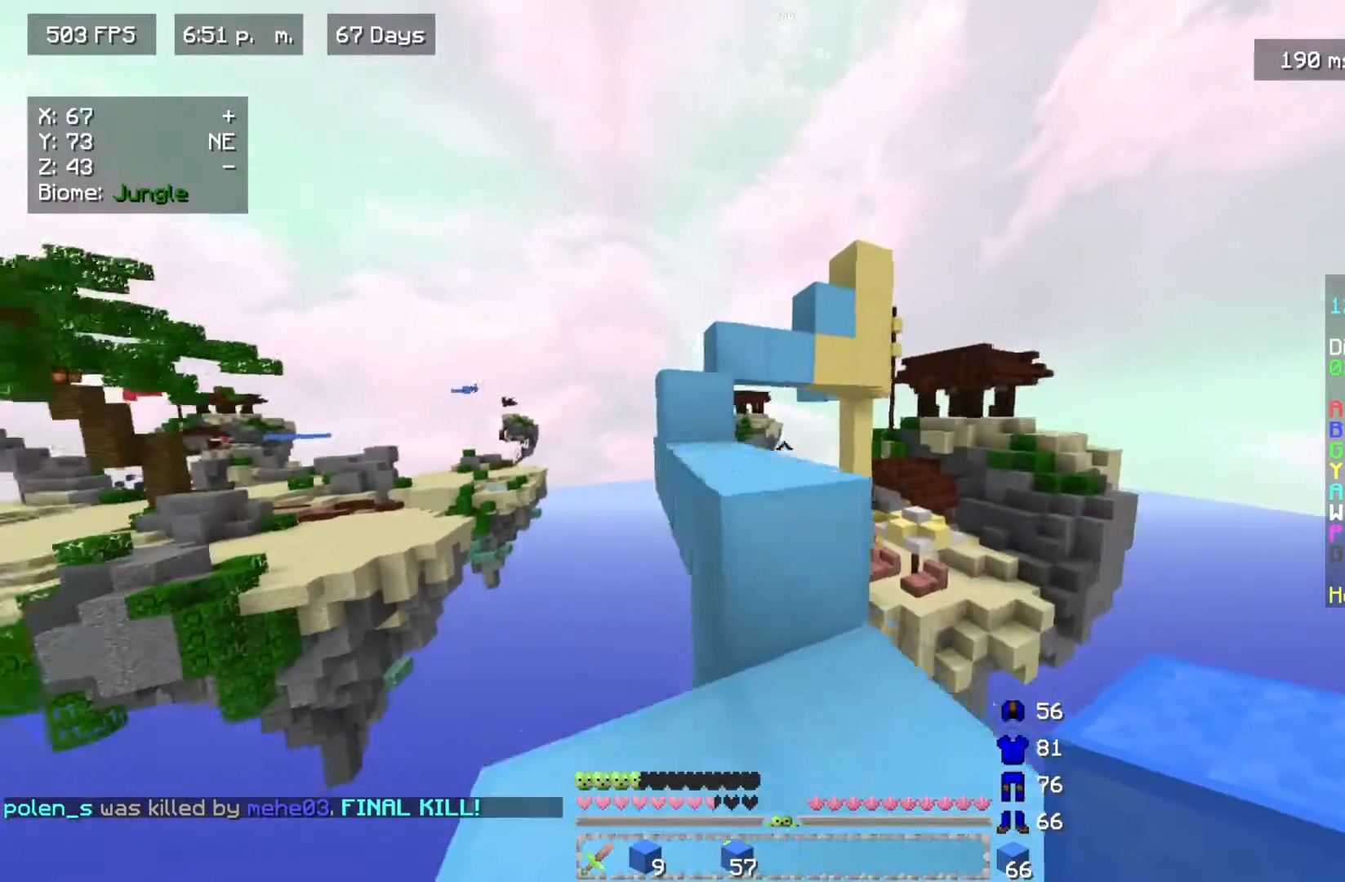
{"keys": ["w"], "mouse": [], "events": [[100, "d", "up"], [183, "a", "down"], [483, "a", "up"]]}
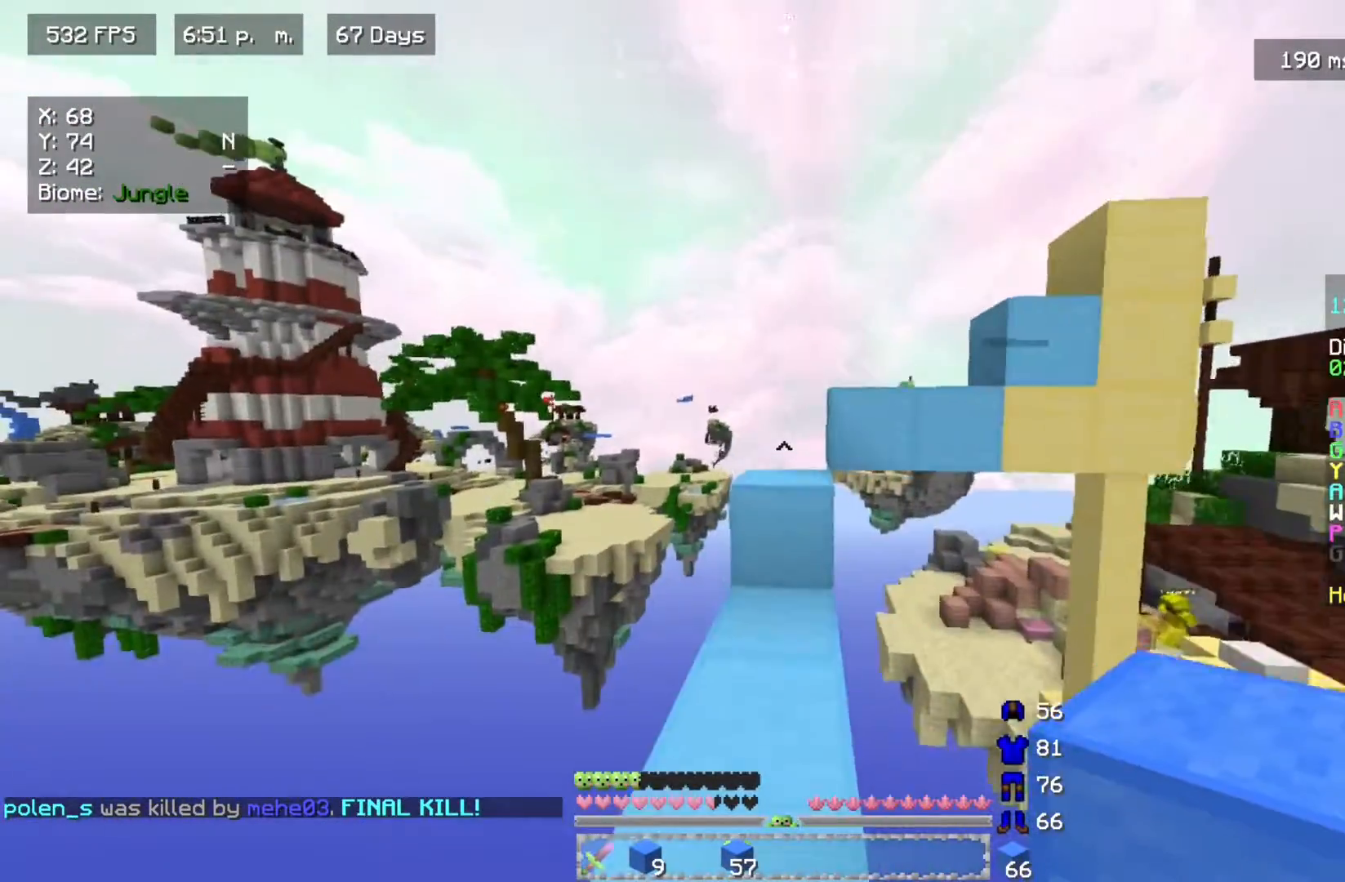
{"keys": ["w"], "mouse": [], "events": []}
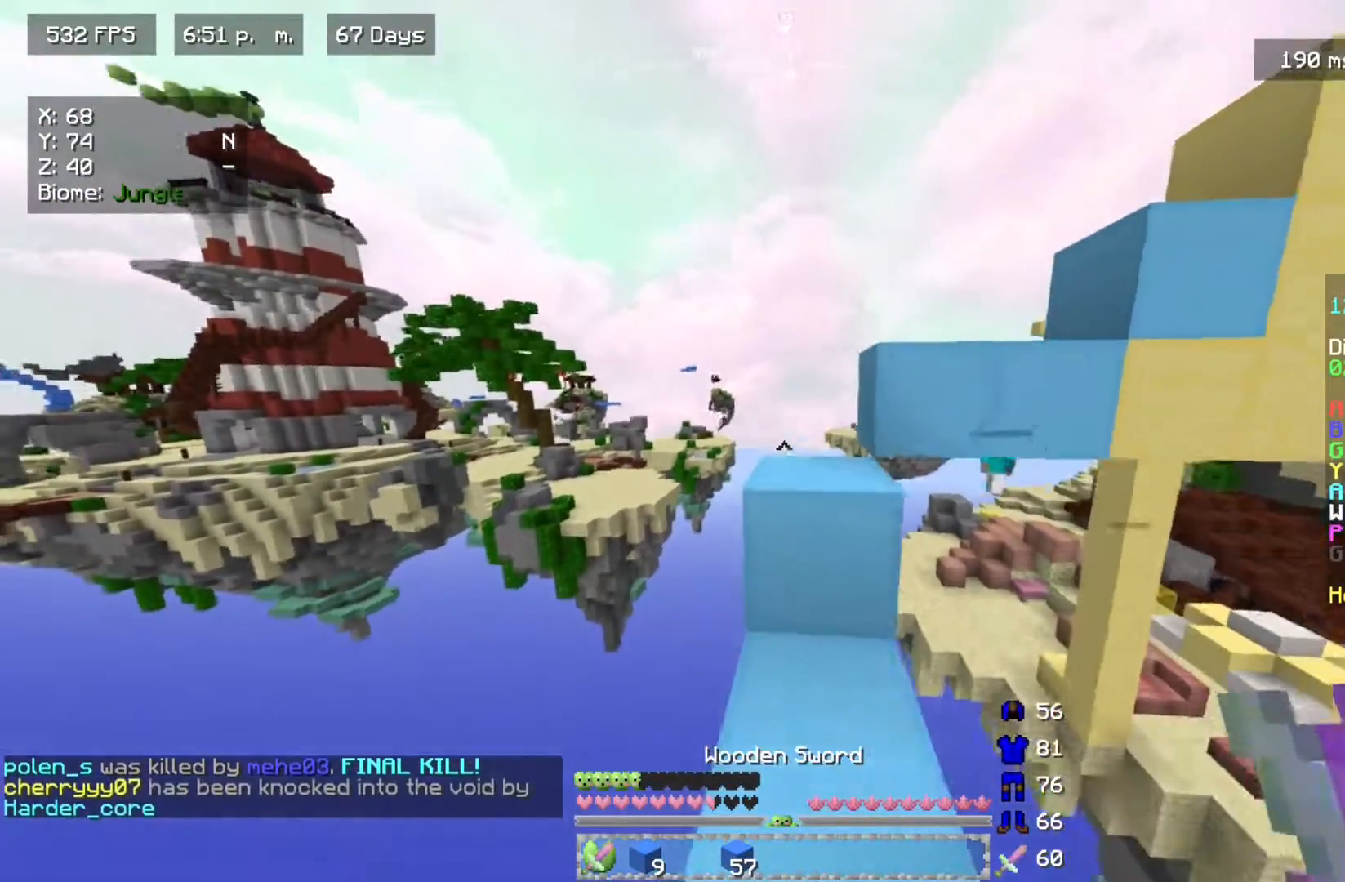
{"keys": [], "mouse": [], "events": [[233, "w", "up"]]}
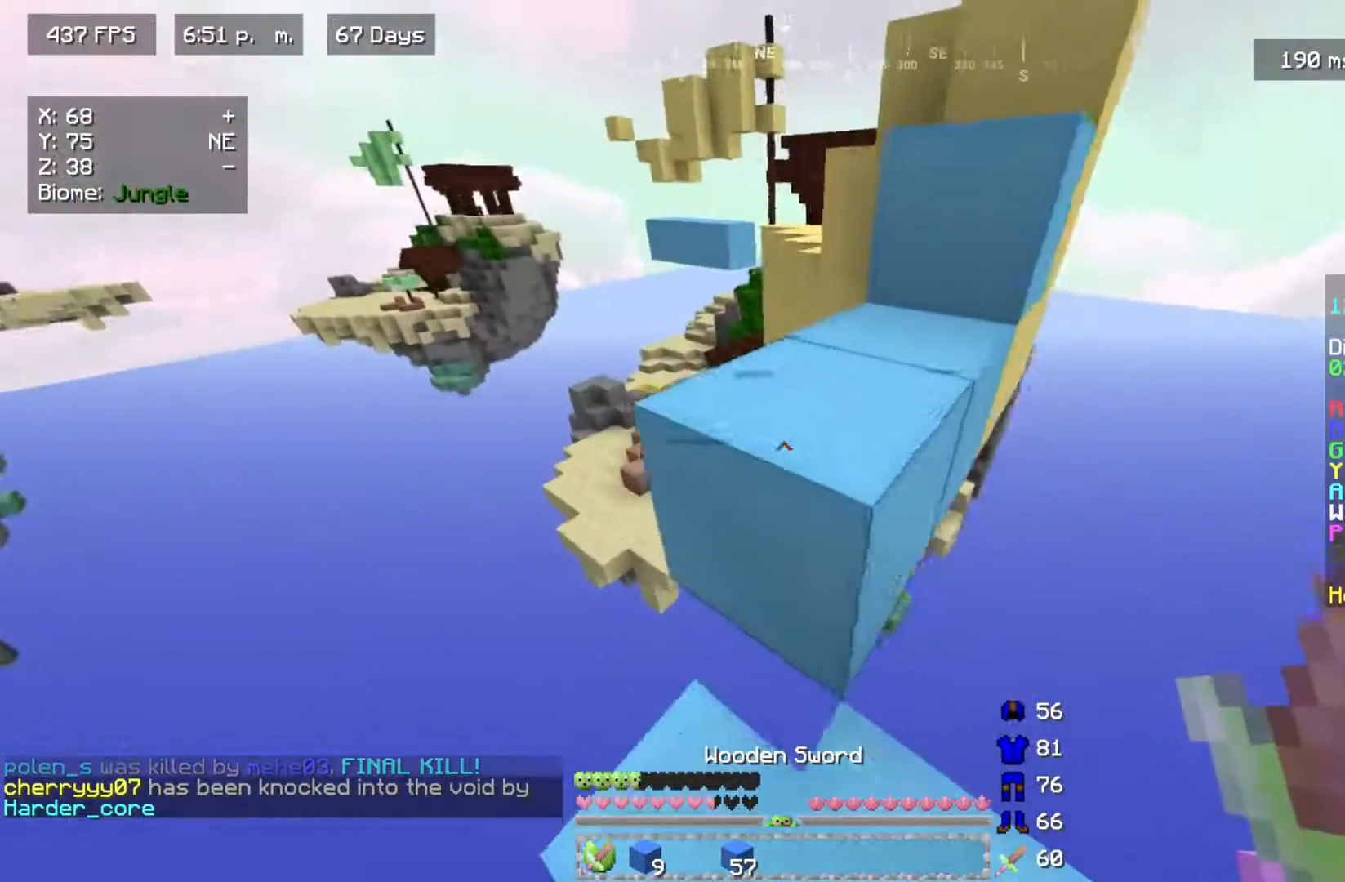
{"keys": [], "mouse": [], "events": []}
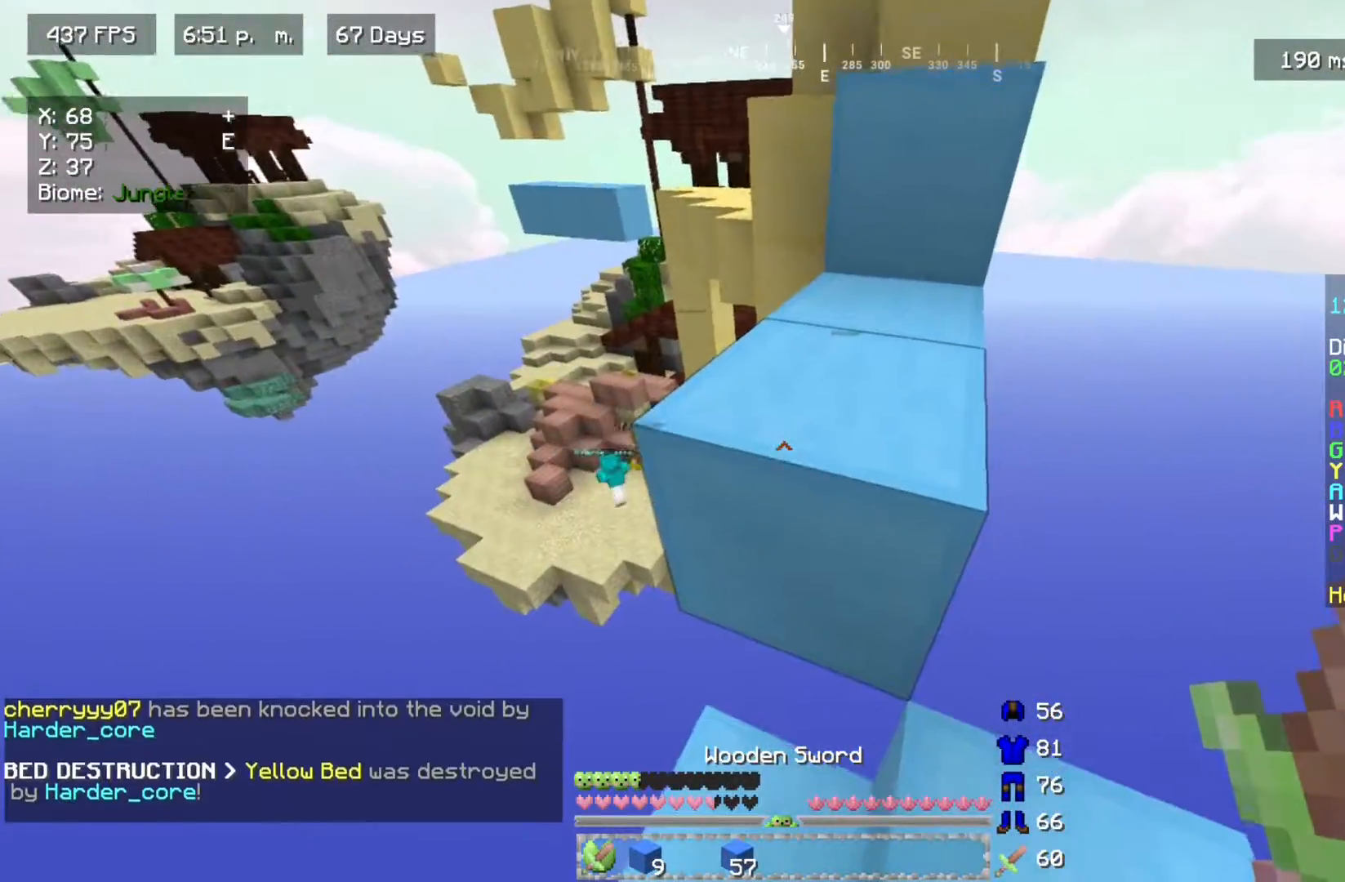
{"keys": ["w"], "mouse": [], "events": [[33, "w", "down"], [200, "d", "down"], [417, "d", "up"]]}
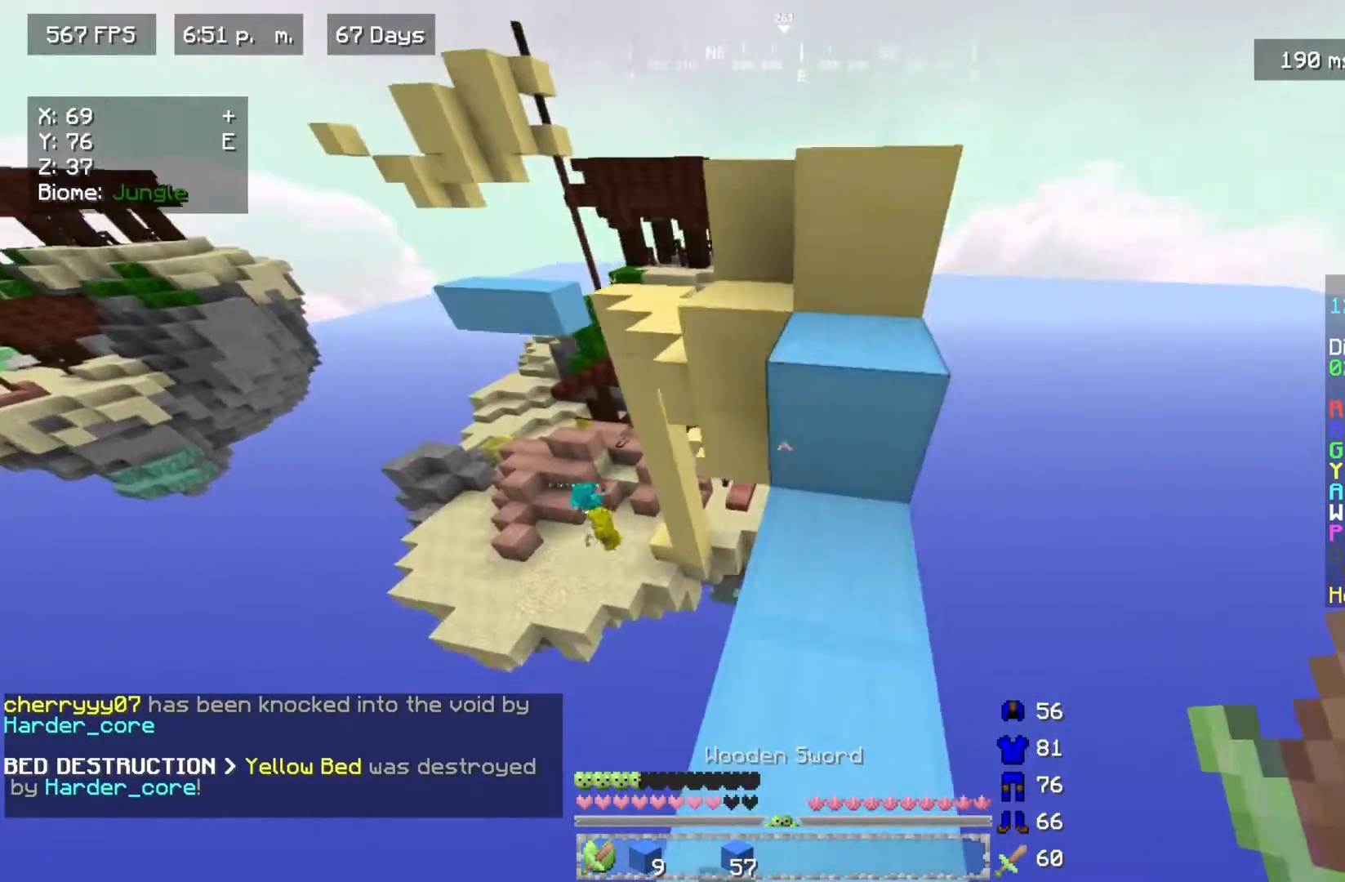
{"keys": ["d", "w"], "mouse": [], "events": [[483, "d", "down"]]}
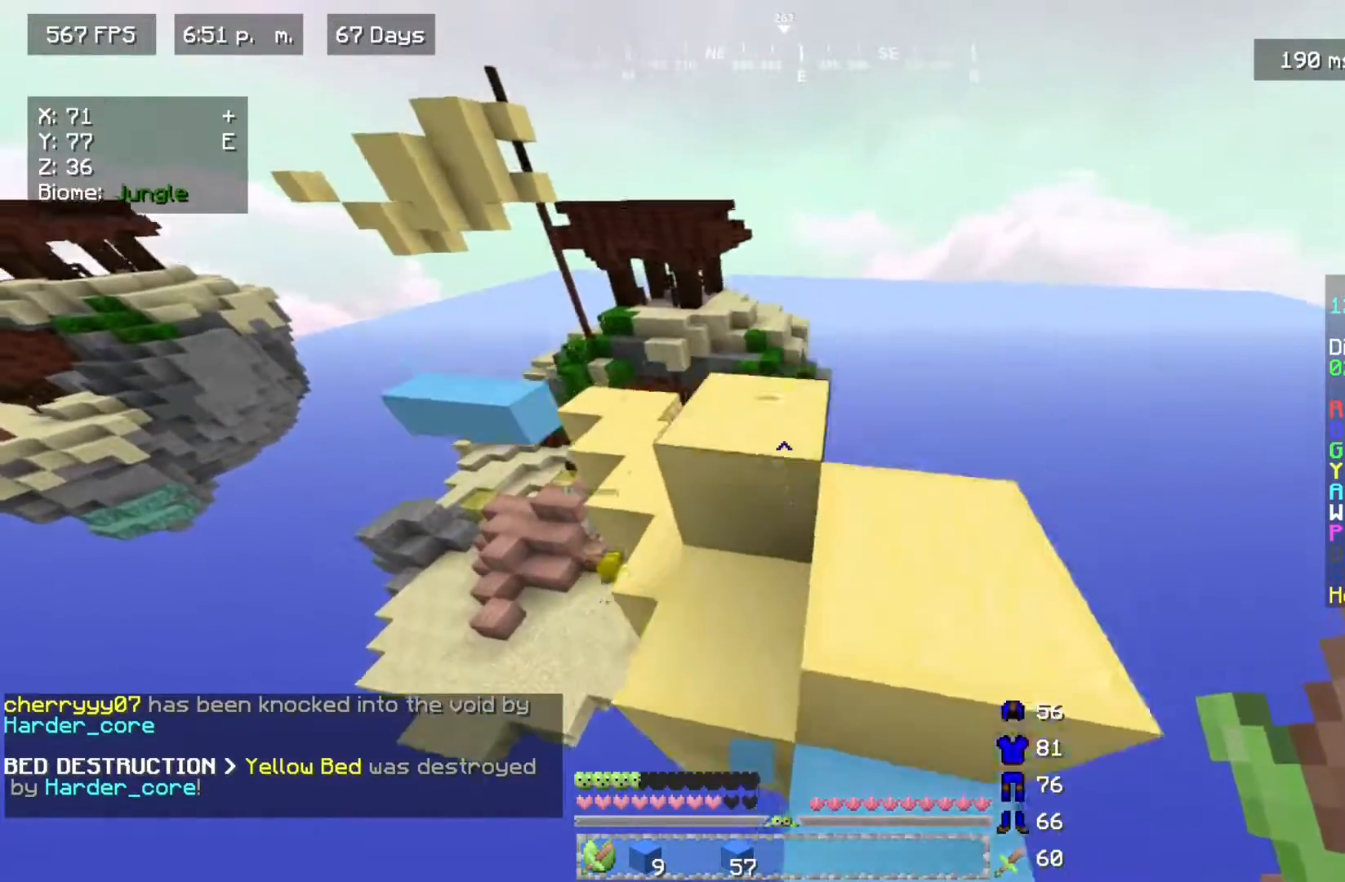
{"keys": ["w"], "mouse": [], "events": [[233, "d", "up"]]}
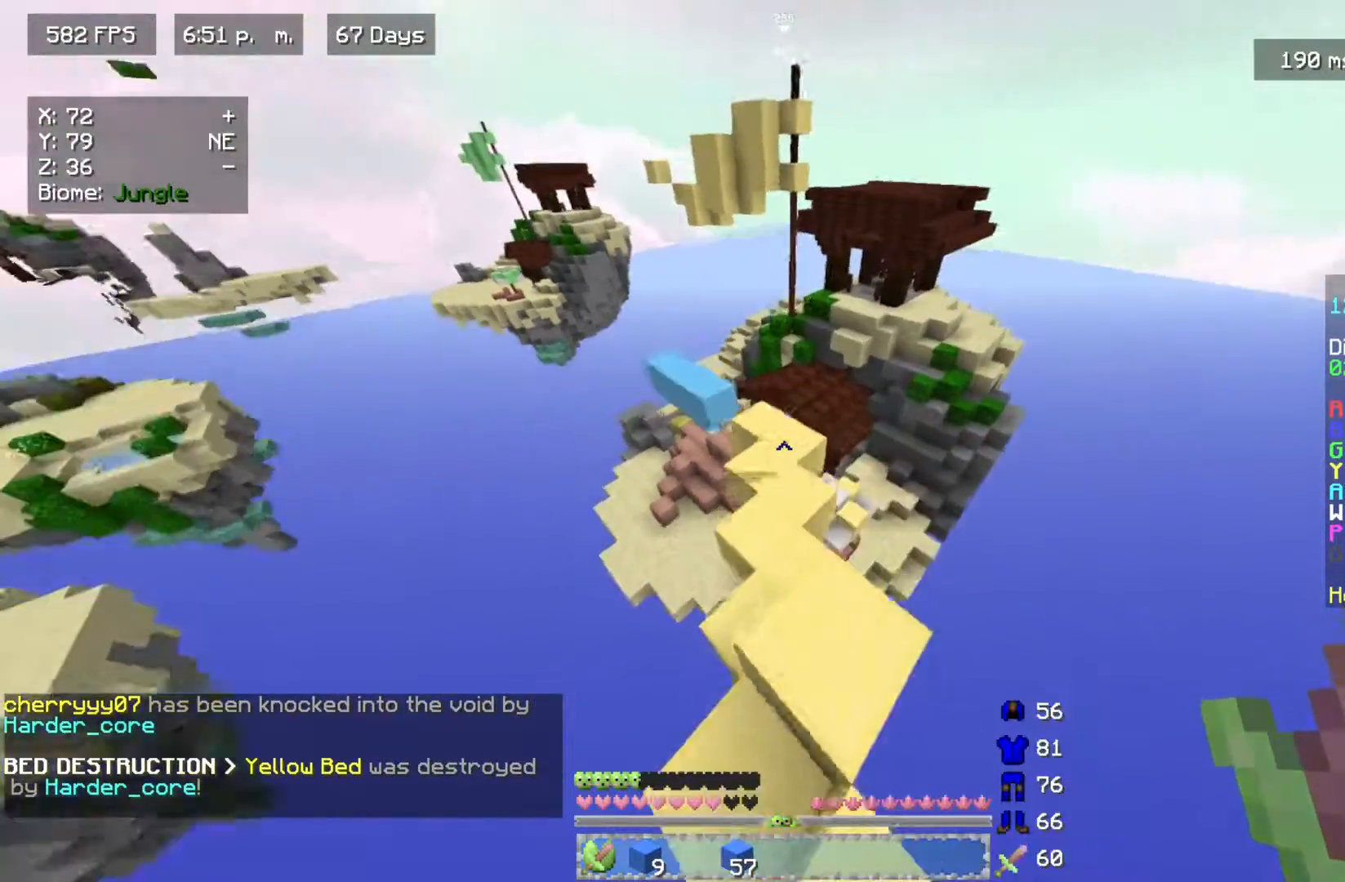
{"keys": ["w"], "mouse": [], "events": []}
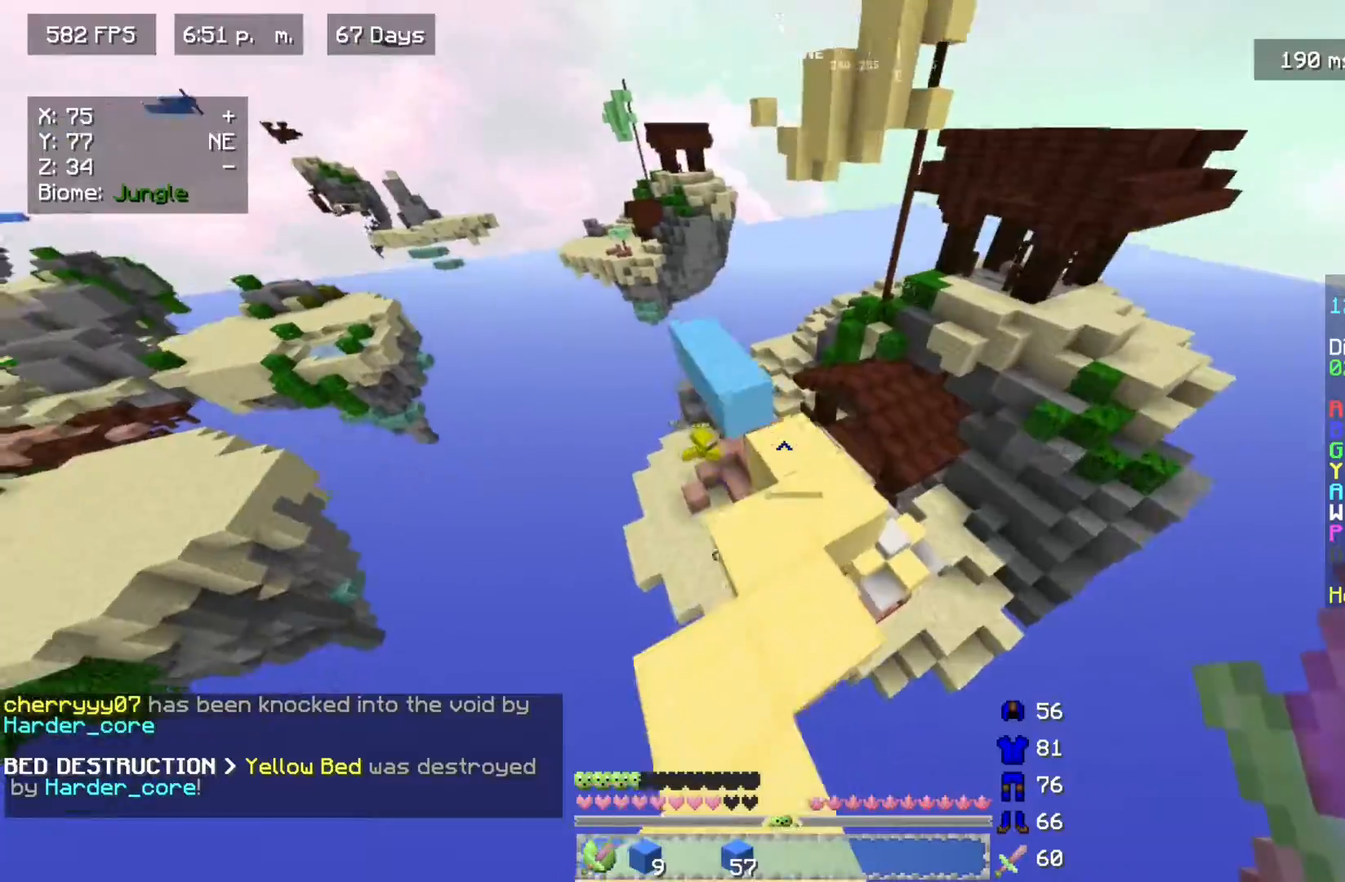
{"keys": ["w"], "mouse": [], "events": []}
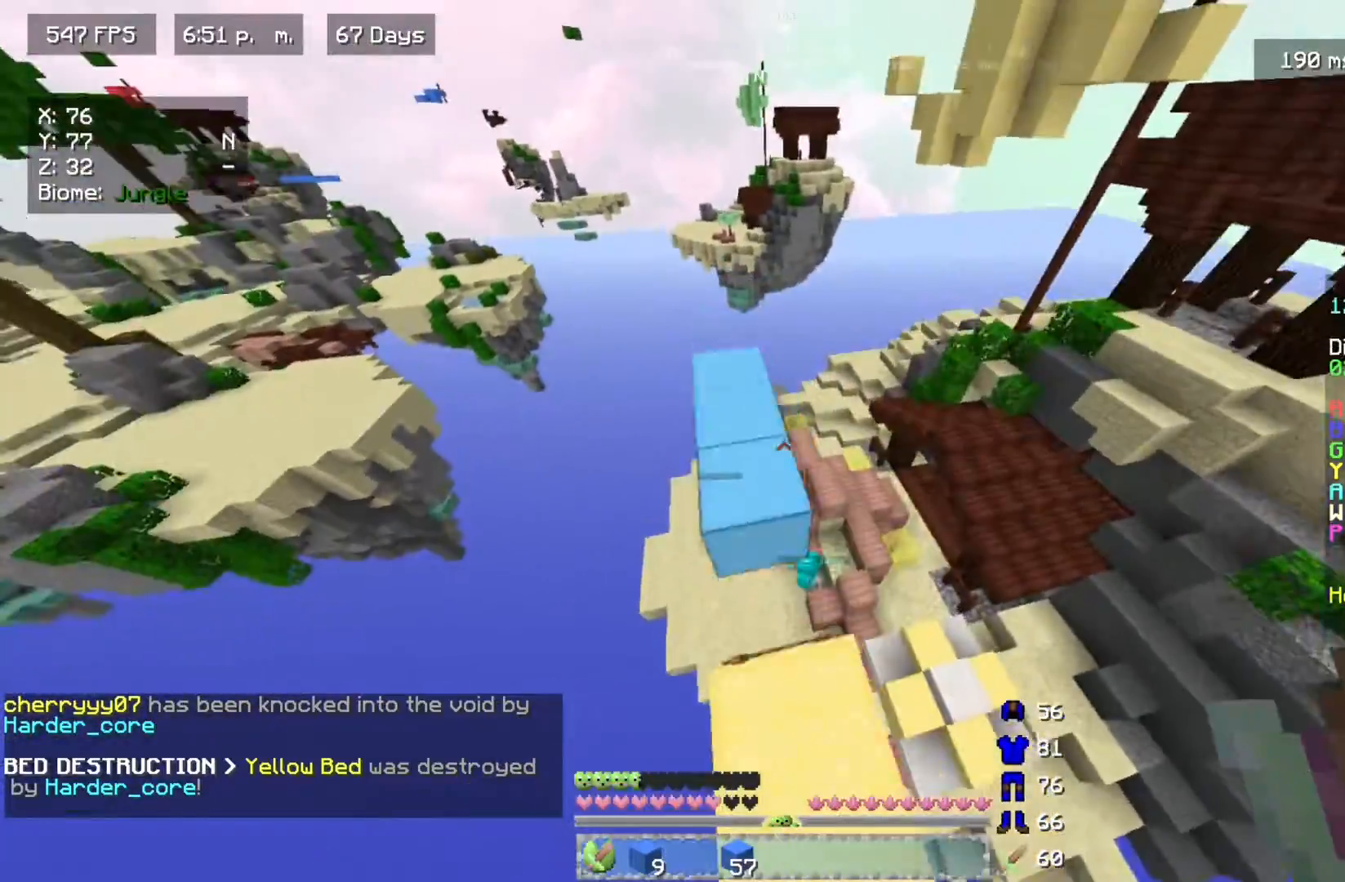
{"keys": ["d", "w"], "mouse": [], "events": [[200, "d", "down"]]}
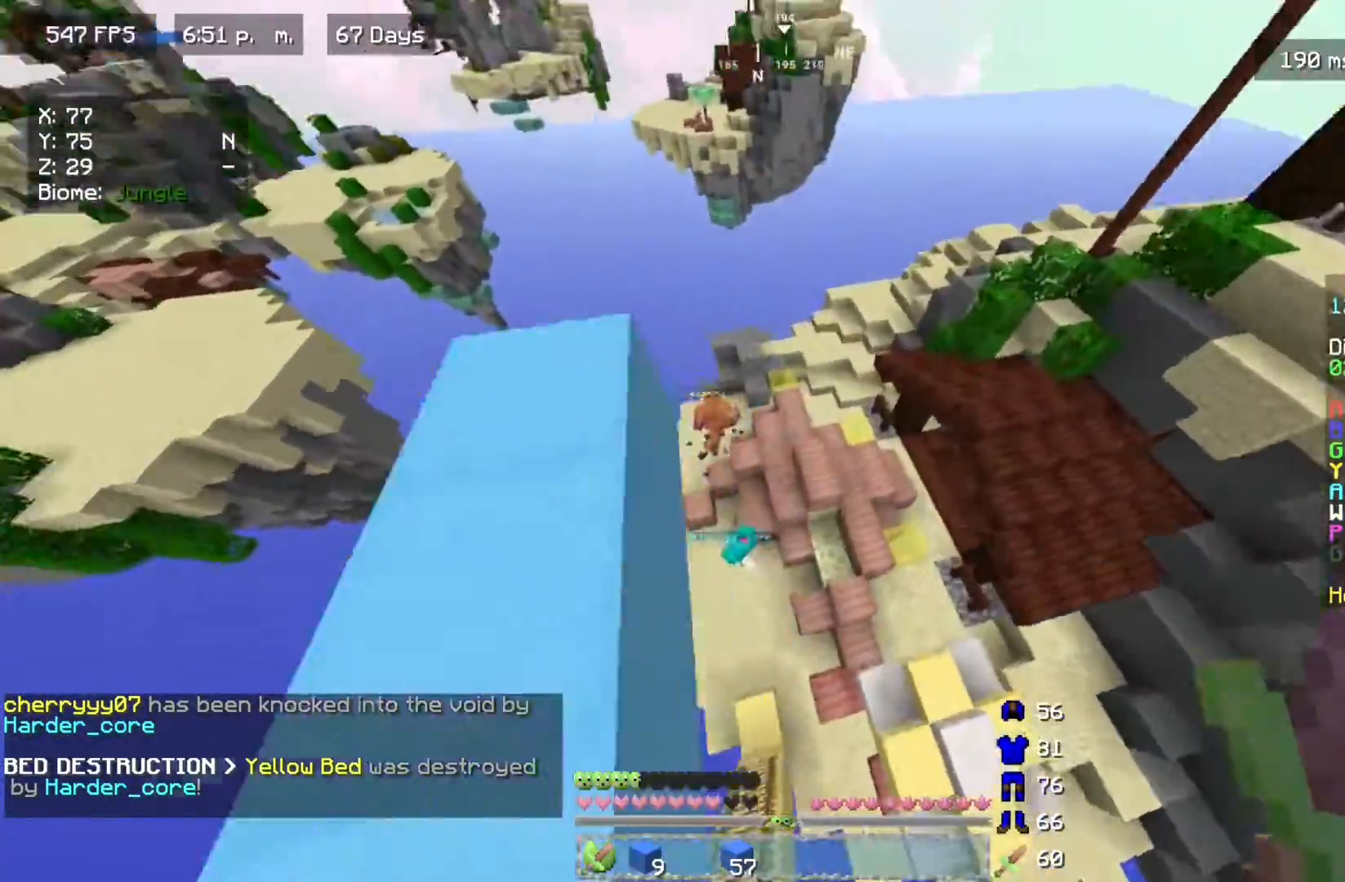
{"keys": ["a", "w"], "mouse": ["left"], "events": [[33, "a", "down"], [50, "d", "up"], [367, "mouse_left", "down"]]}
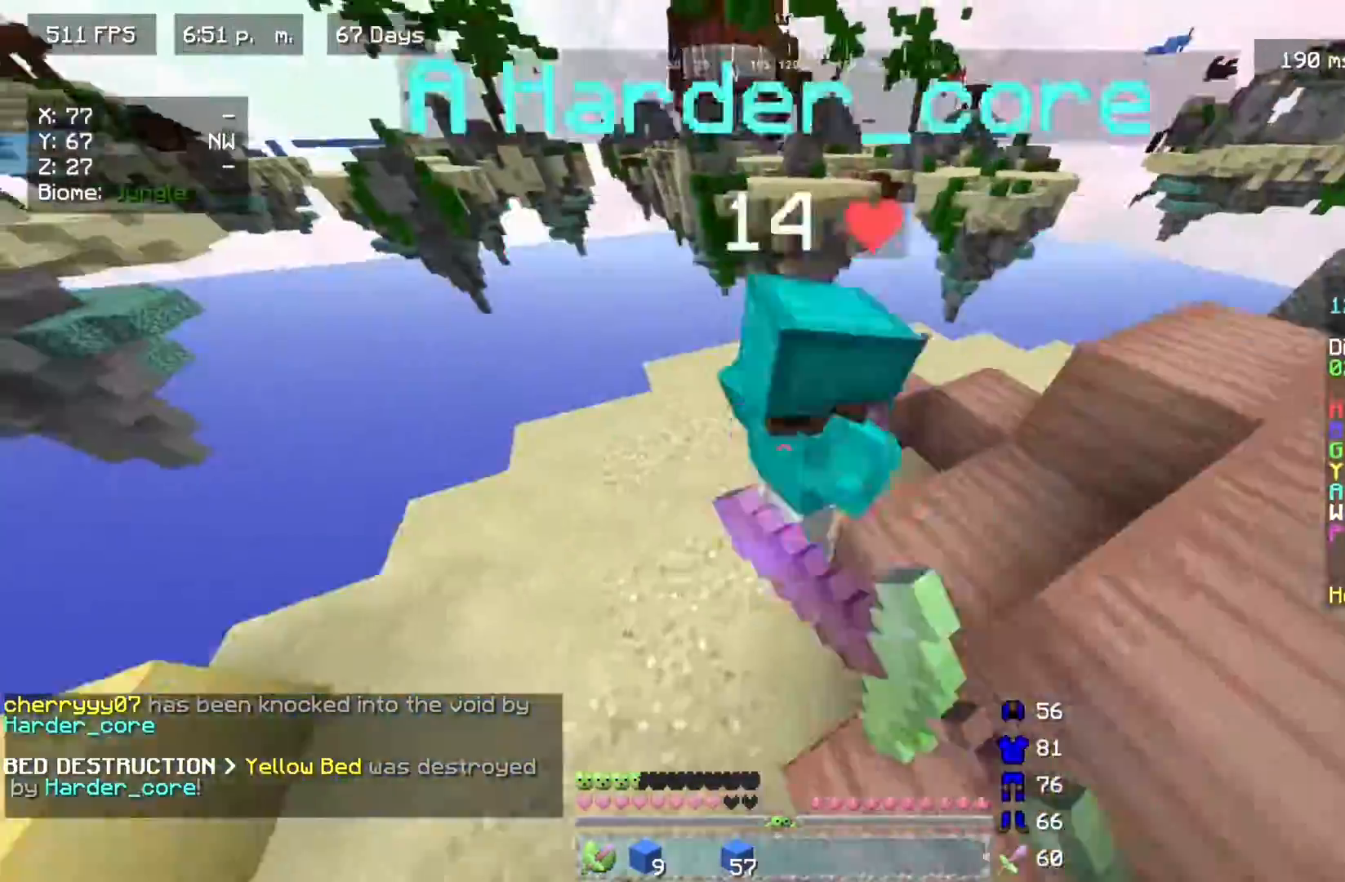
{"keys": ["w"], "mouse": ["left"], "events": [[133, "w", "up"], [150, "a", "up"], [350, "w", "down"]]}
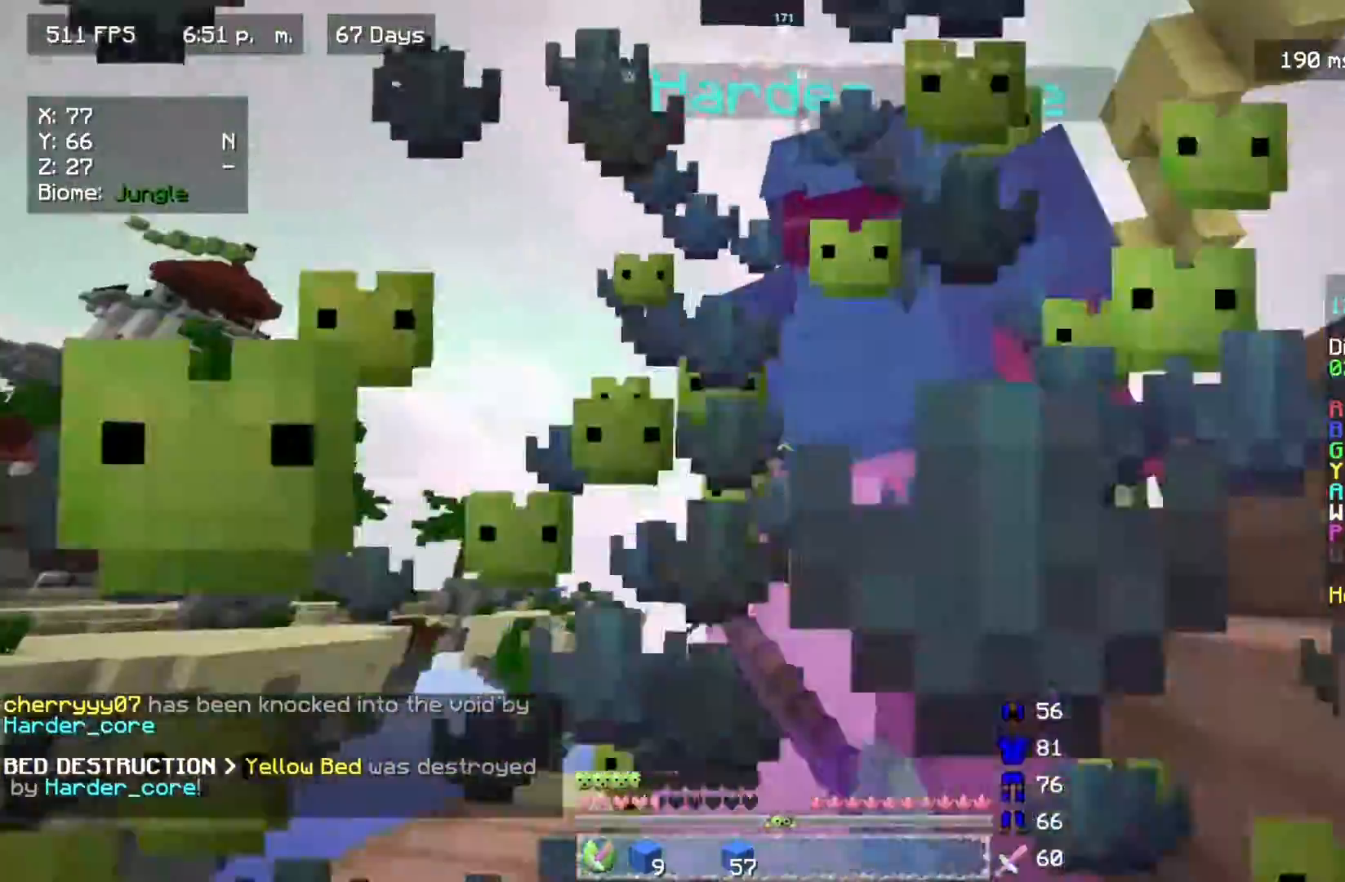
{"keys": ["w"], "mouse": ["left"], "events": [[100, "d", "down"], [367, "d", "up"]]}
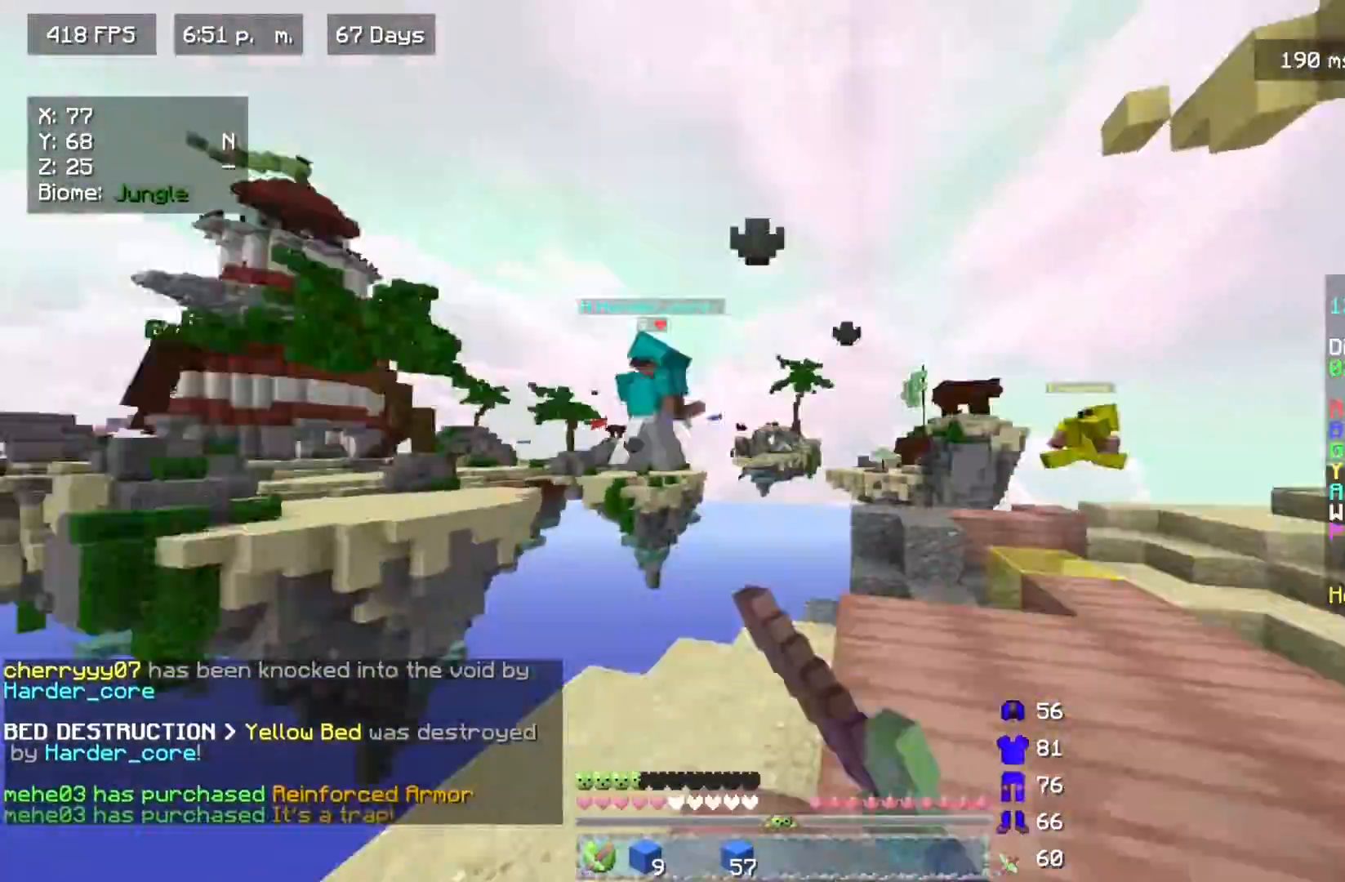
{"keys": ["d", "w"], "mouse": [], "events": [[50, "mouse_left", "up"], [83, "d", "down"], [117, "mouse_left", "down"], [200, "mouse_left", "up"]]}
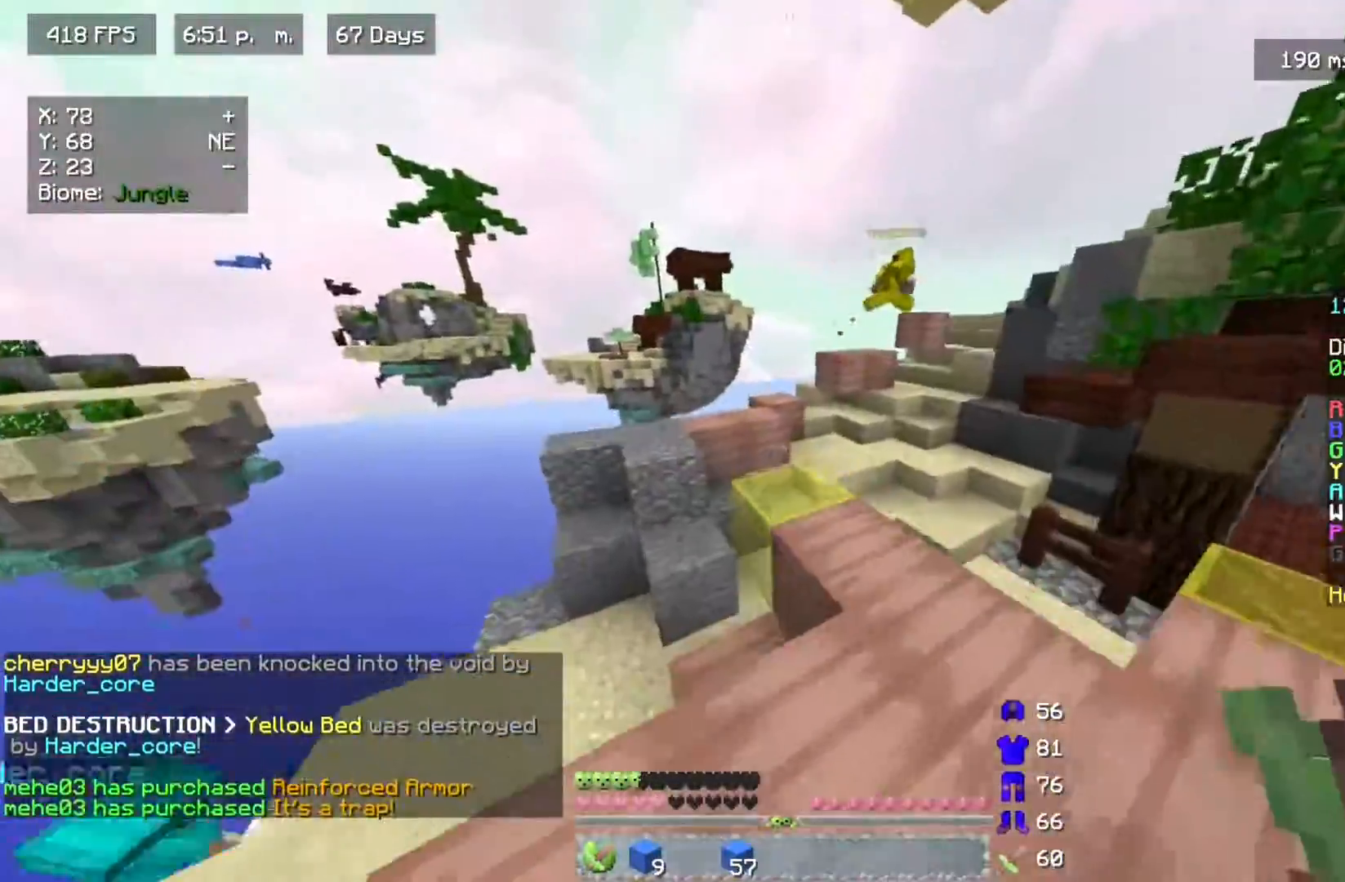
{"keys": ["a", "w"], "mouse": [], "events": [[233, "d", "up"], [400, "a", "down"]]}
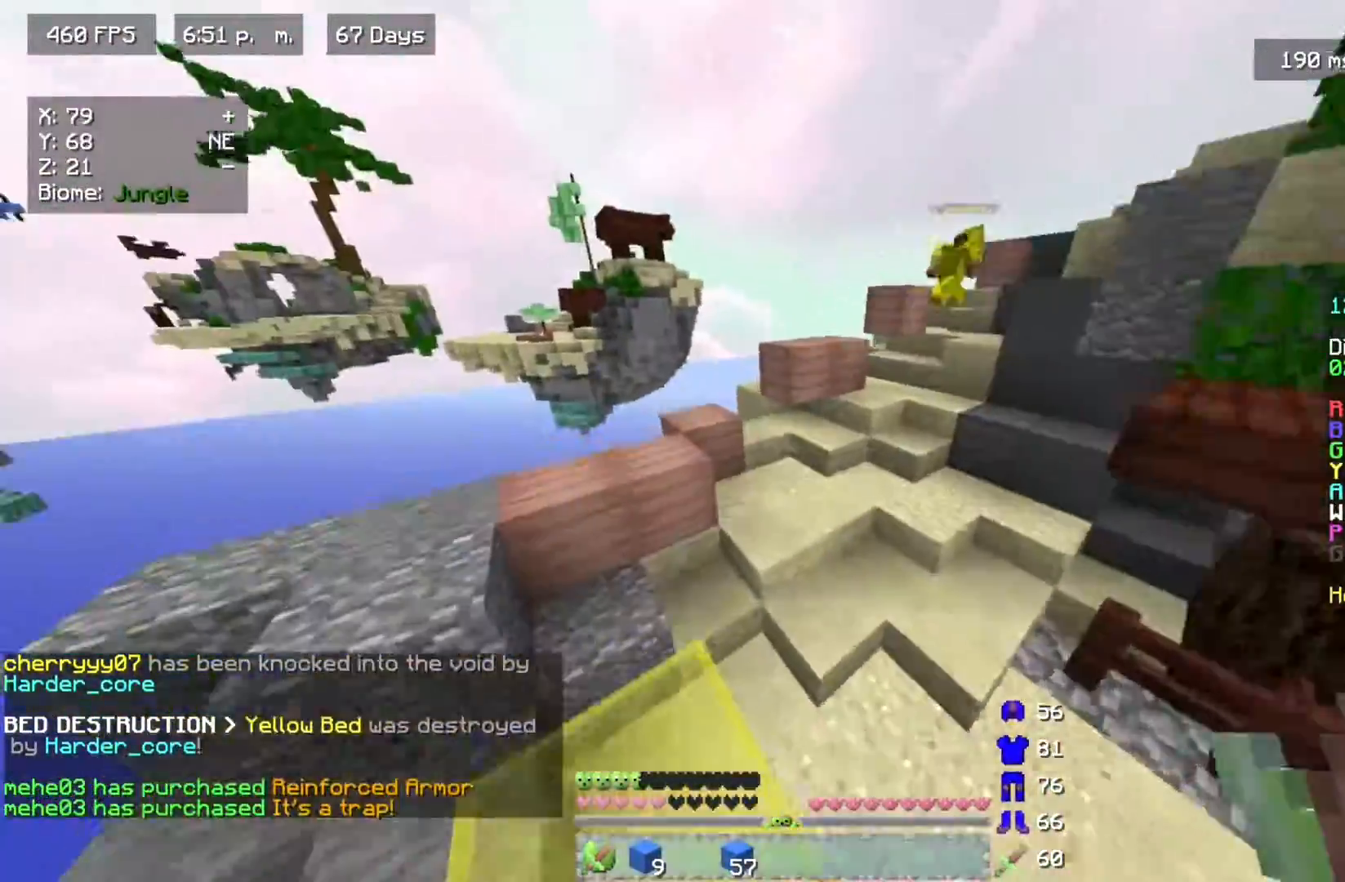
{"keys": ["w"], "mouse": [], "events": [[367, "a", "up"]]}
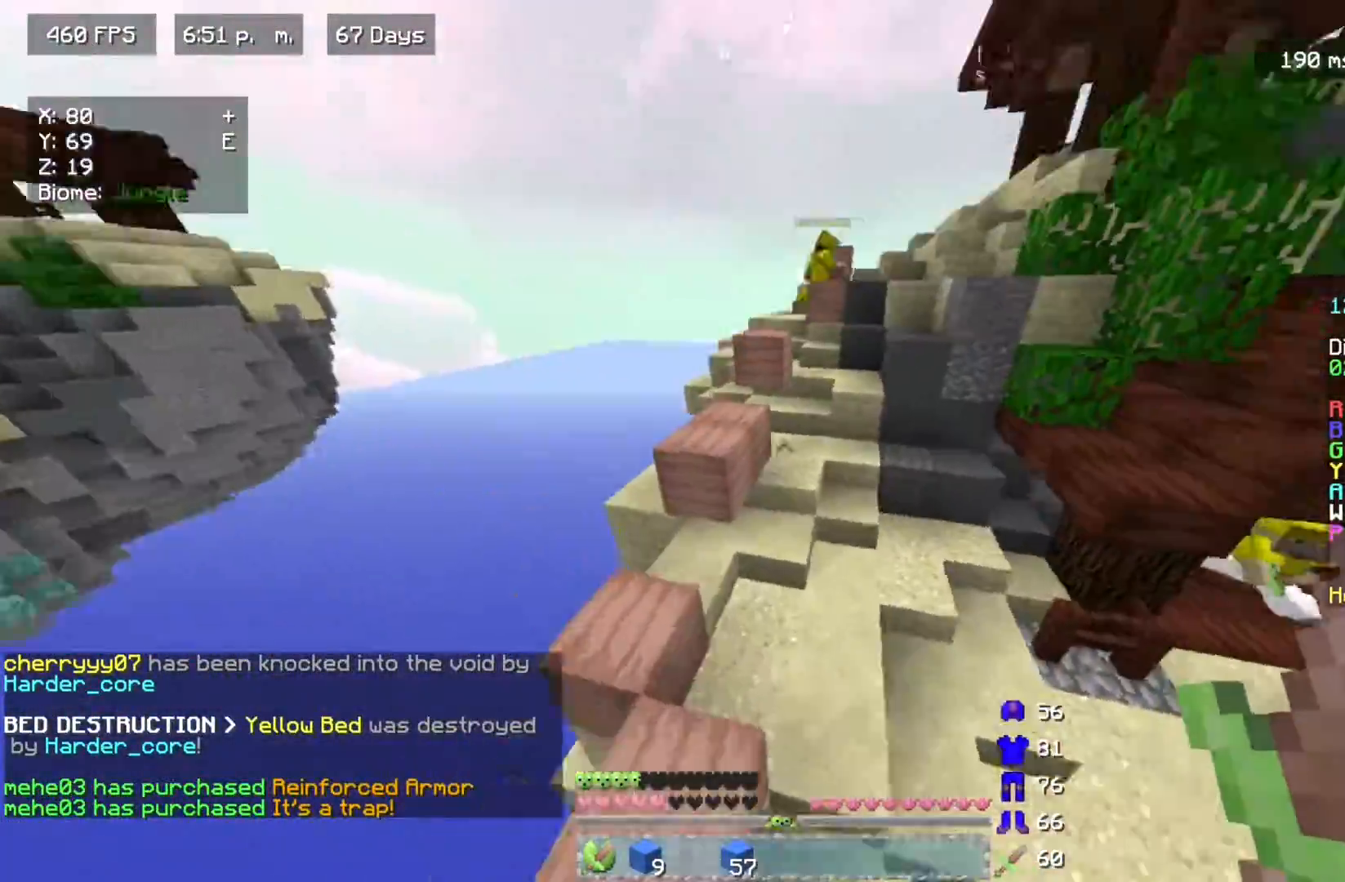
{"keys": ["w"], "mouse": [], "events": []}
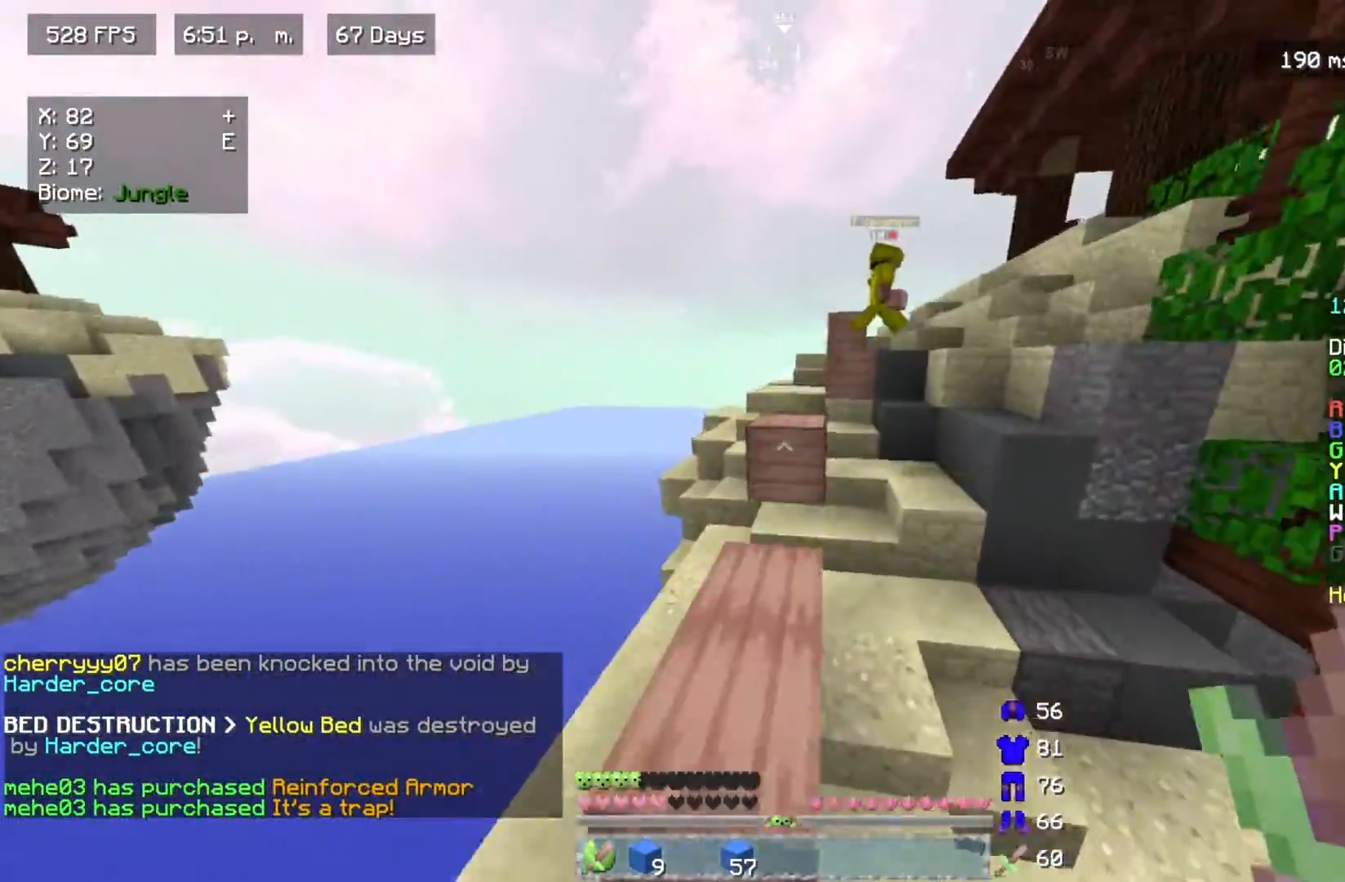
{"keys": ["w"], "mouse": [], "events": []}
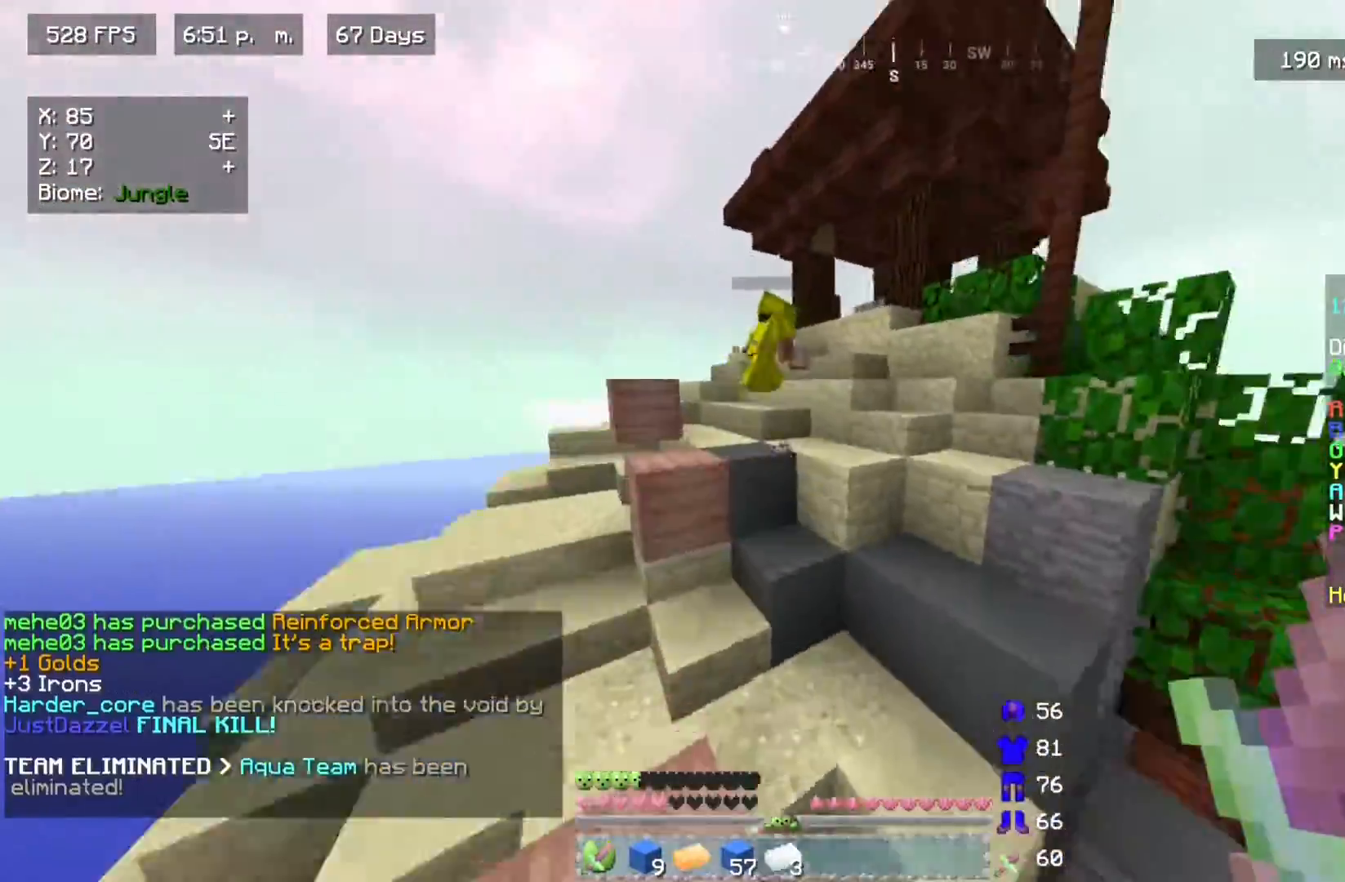
{"keys": ["w"], "mouse": ["left"], "events": [[300, "a", "down"], [417, "mouse_left", "down"], [433, "a", "up"]]}
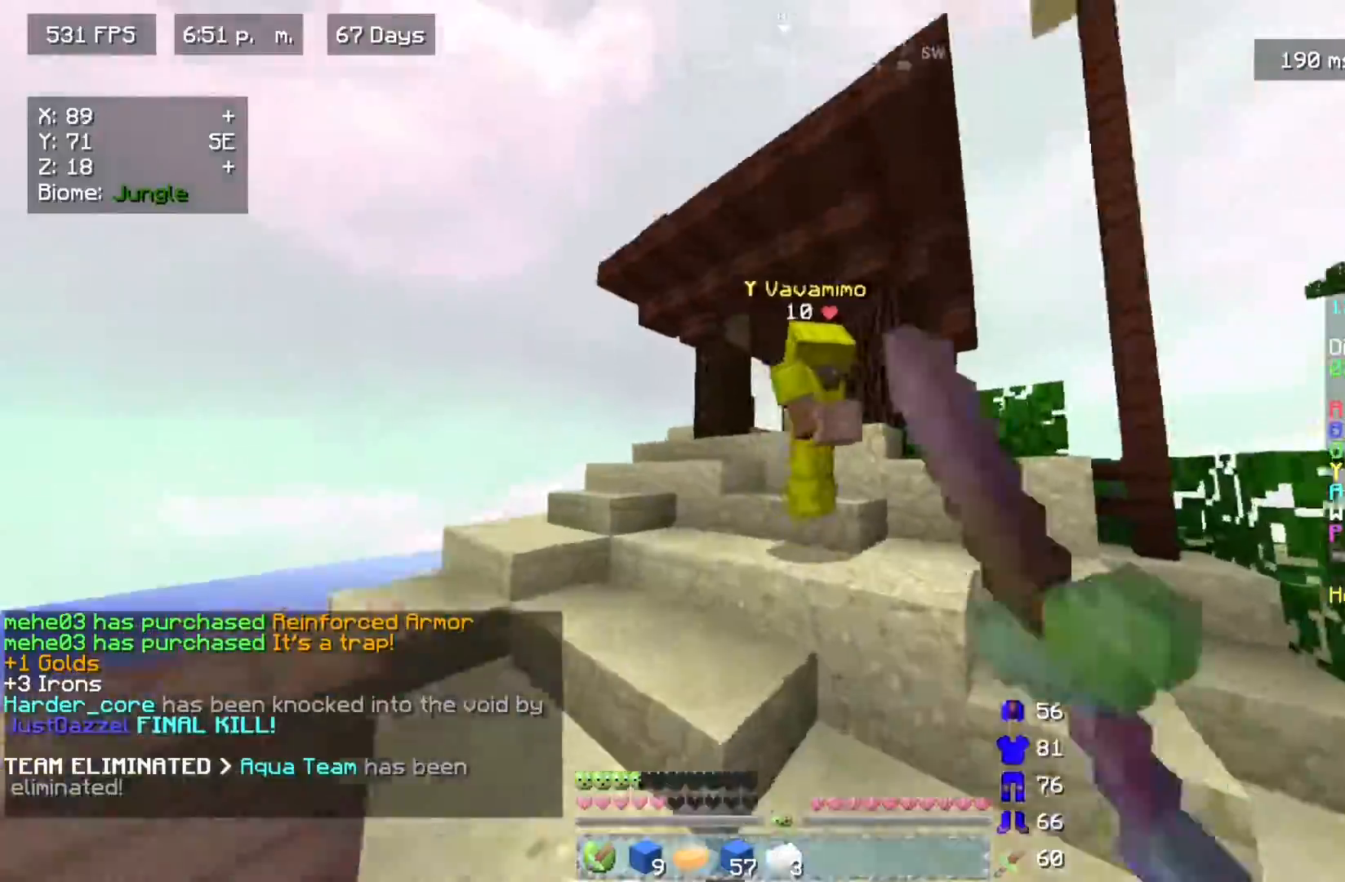
{"keys": ["a", "w"], "mouse": ["left"], "events": [[217, "d", "down"], [267, "a", "down"], [283, "d", "up"]]}
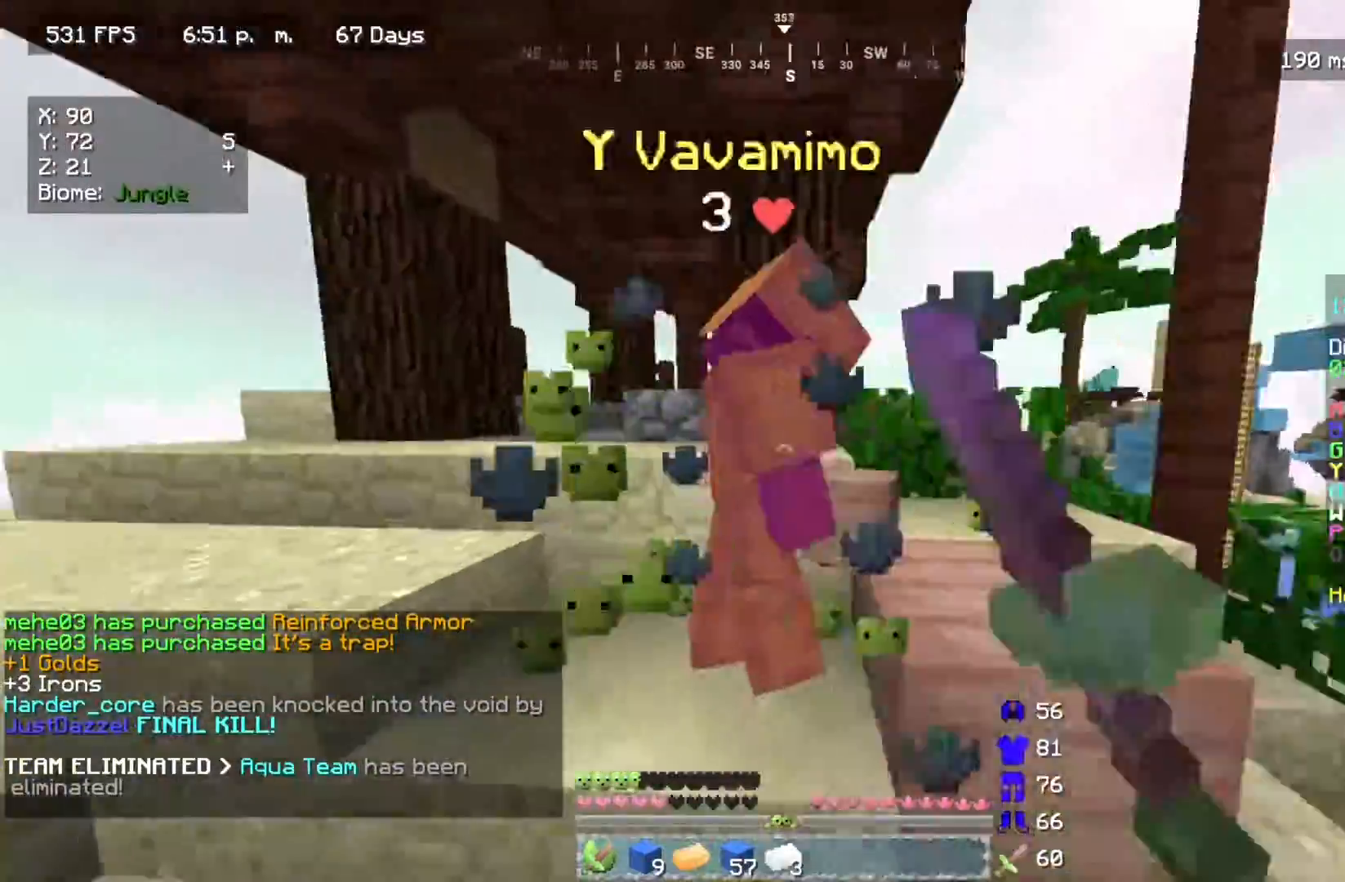
{"keys": ["a", "w"], "mouse": ["left"], "events": [[383, "mouse_left", "up"], [433, "mouse_left", "down"]]}
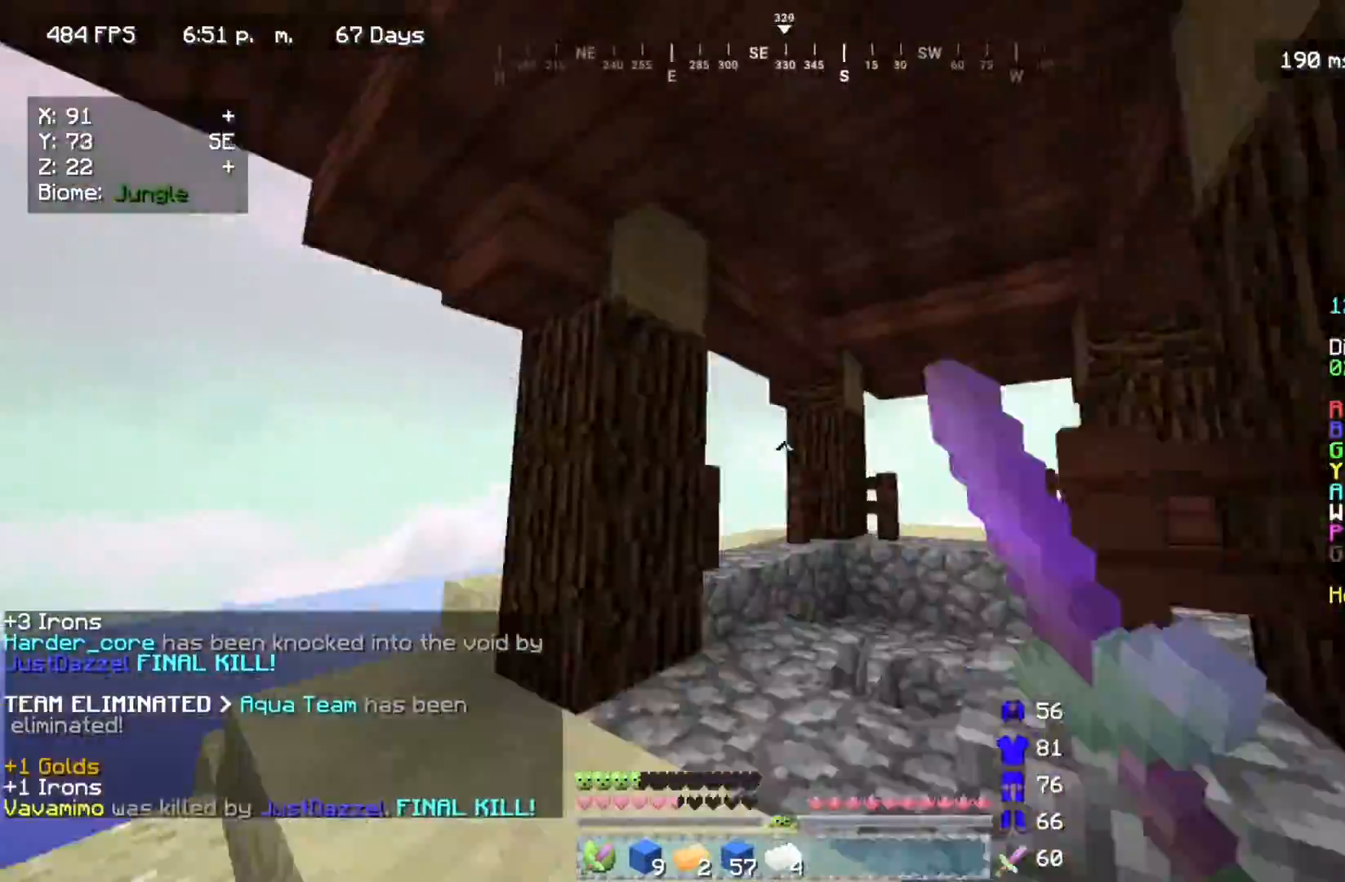
{"keys": ["w"], "mouse": [], "events": [[67, "mouse_left", "up"], [250, "a", "up"]]}
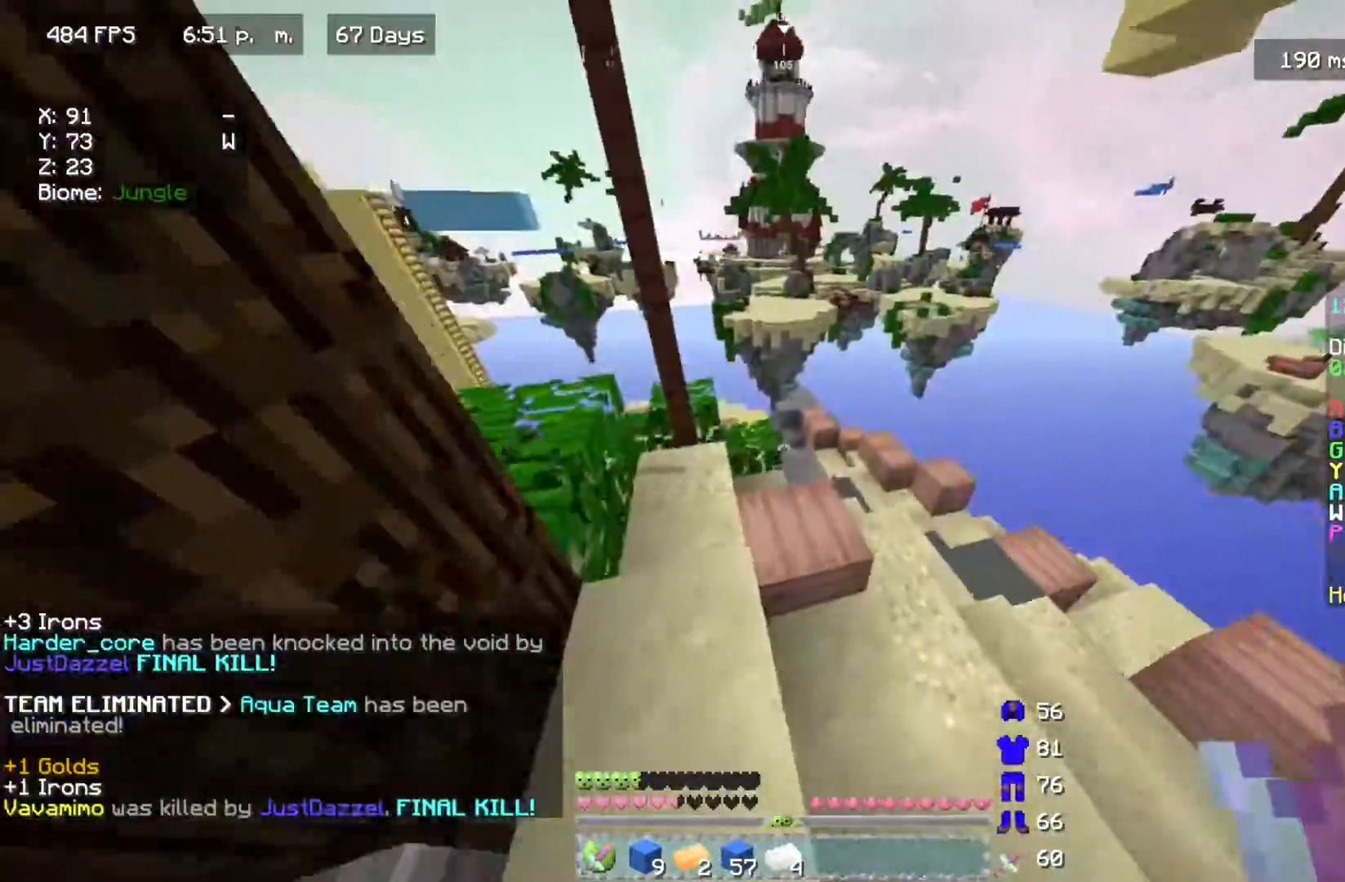
{"keys": ["w"], "mouse": [], "events": []}
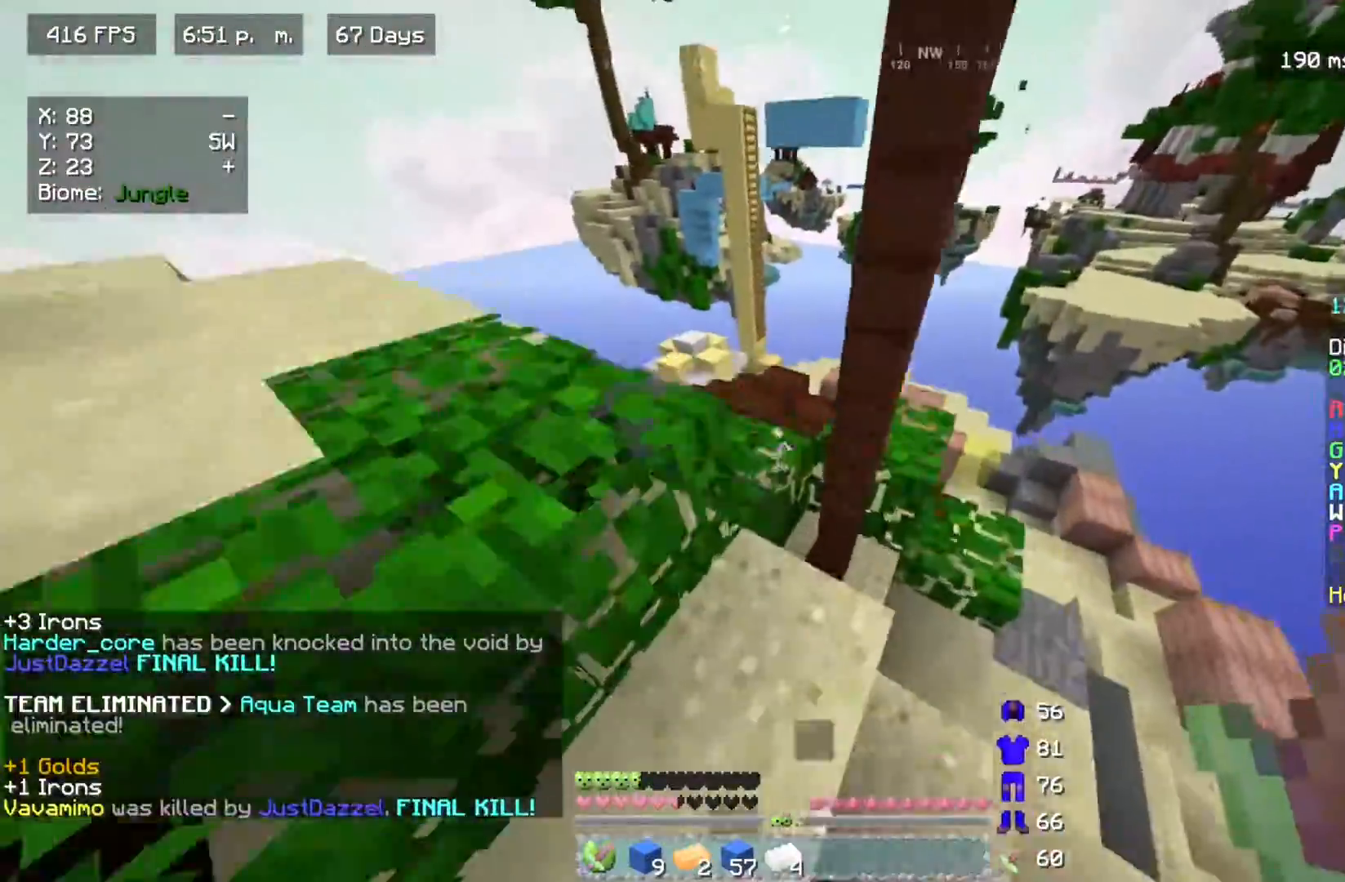
{"keys": ["w"], "mouse": [], "events": [[17, "a", "down"], [317, "a", "up"]]}
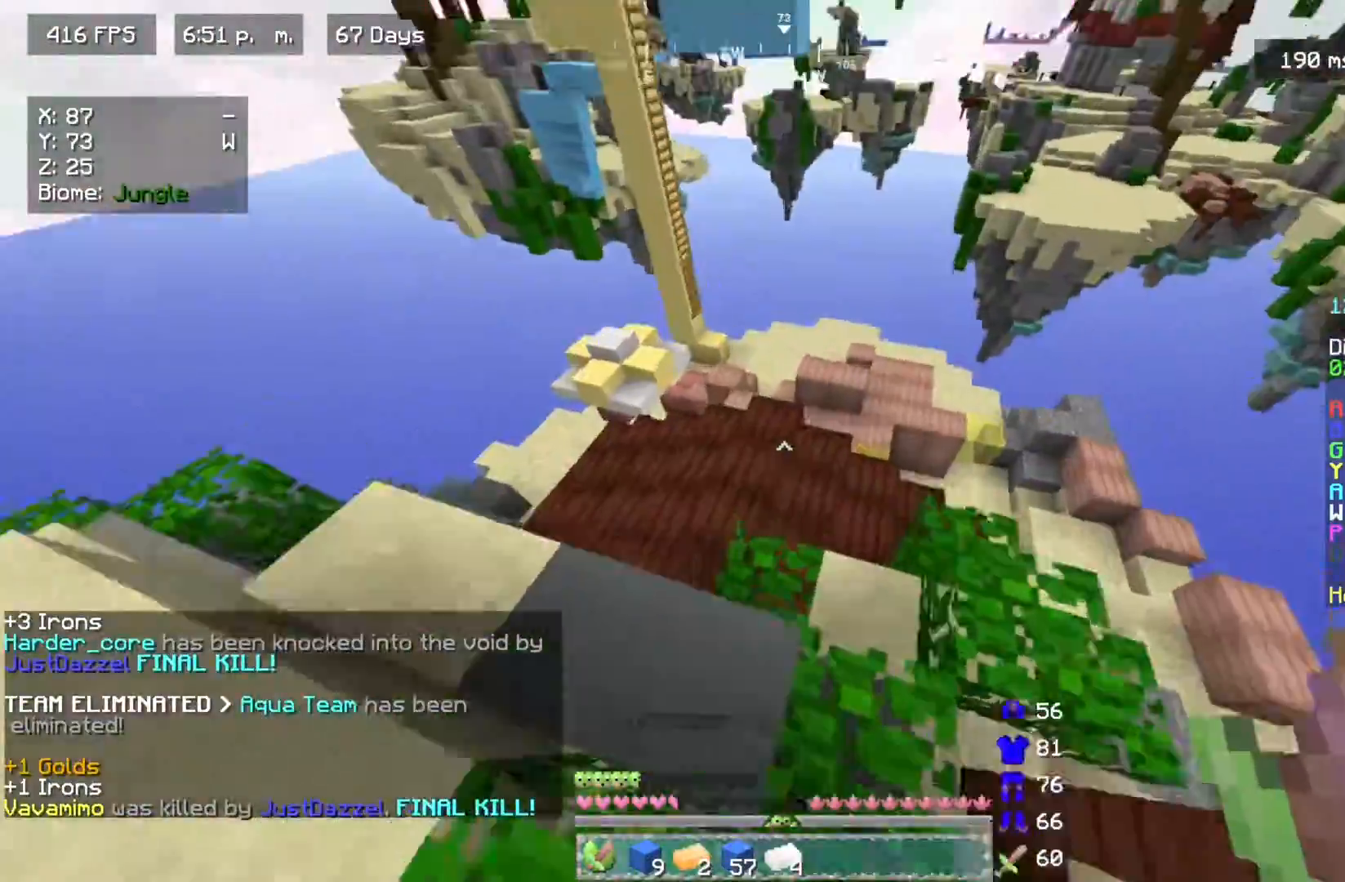
{"keys": ["w"], "mouse": [], "events": []}
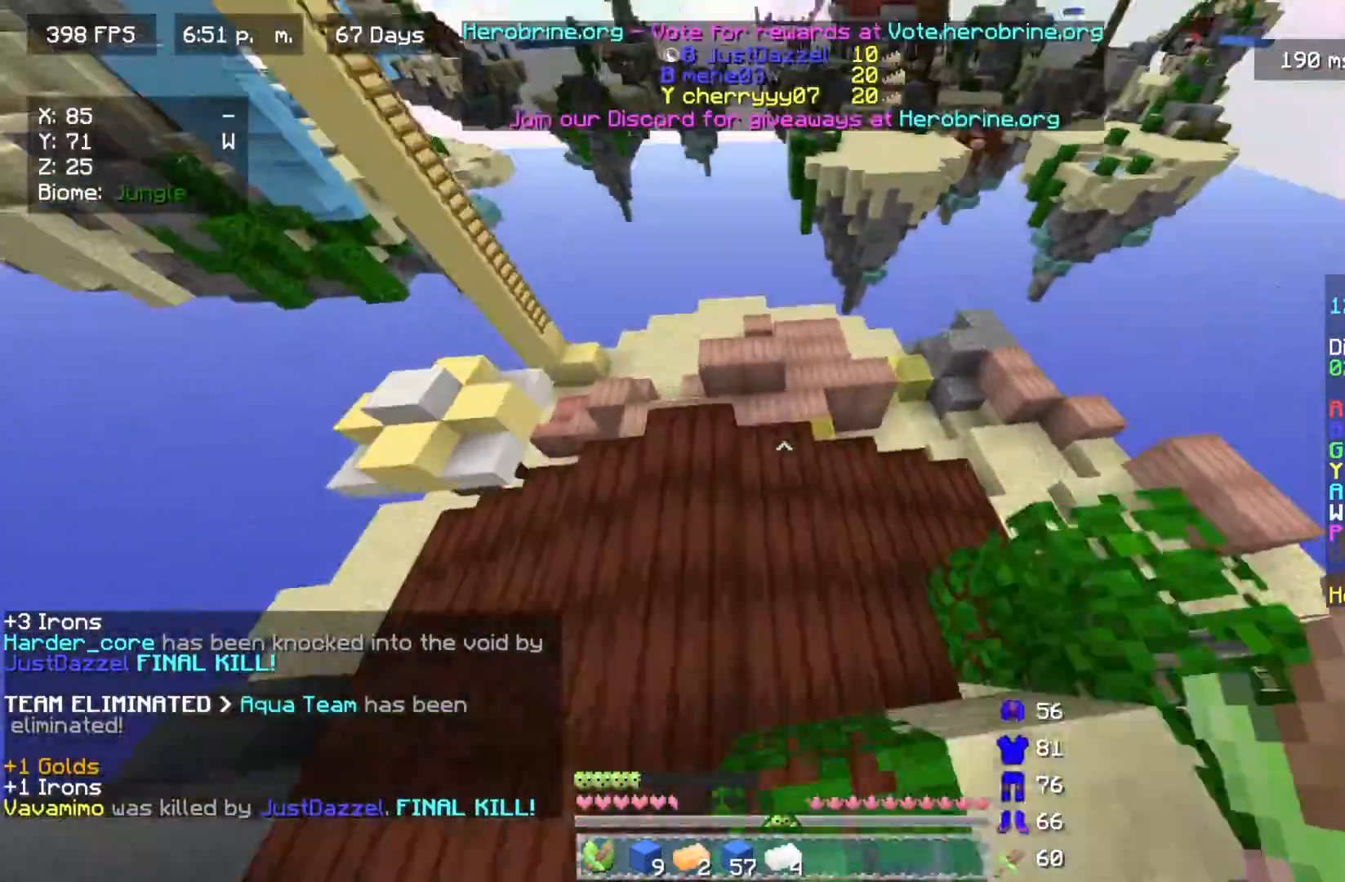
{"keys": ["d", "w"], "mouse": [], "events": [[400, "d", "down"]]}
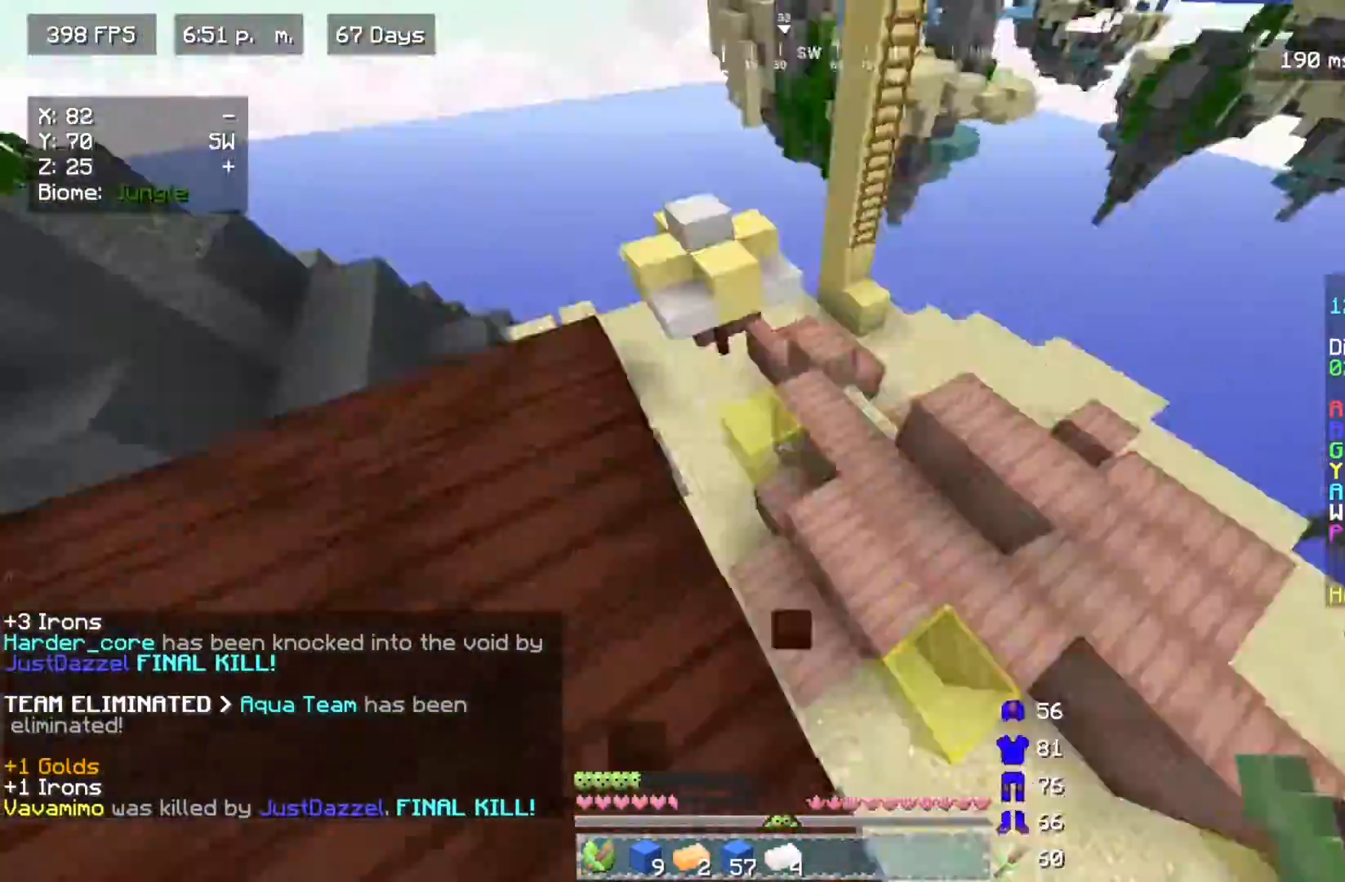
{"keys": ["w"], "mouse": [], "events": [[183, "d", "up"], [200, "a", "down"], [333, "a", "up"]]}
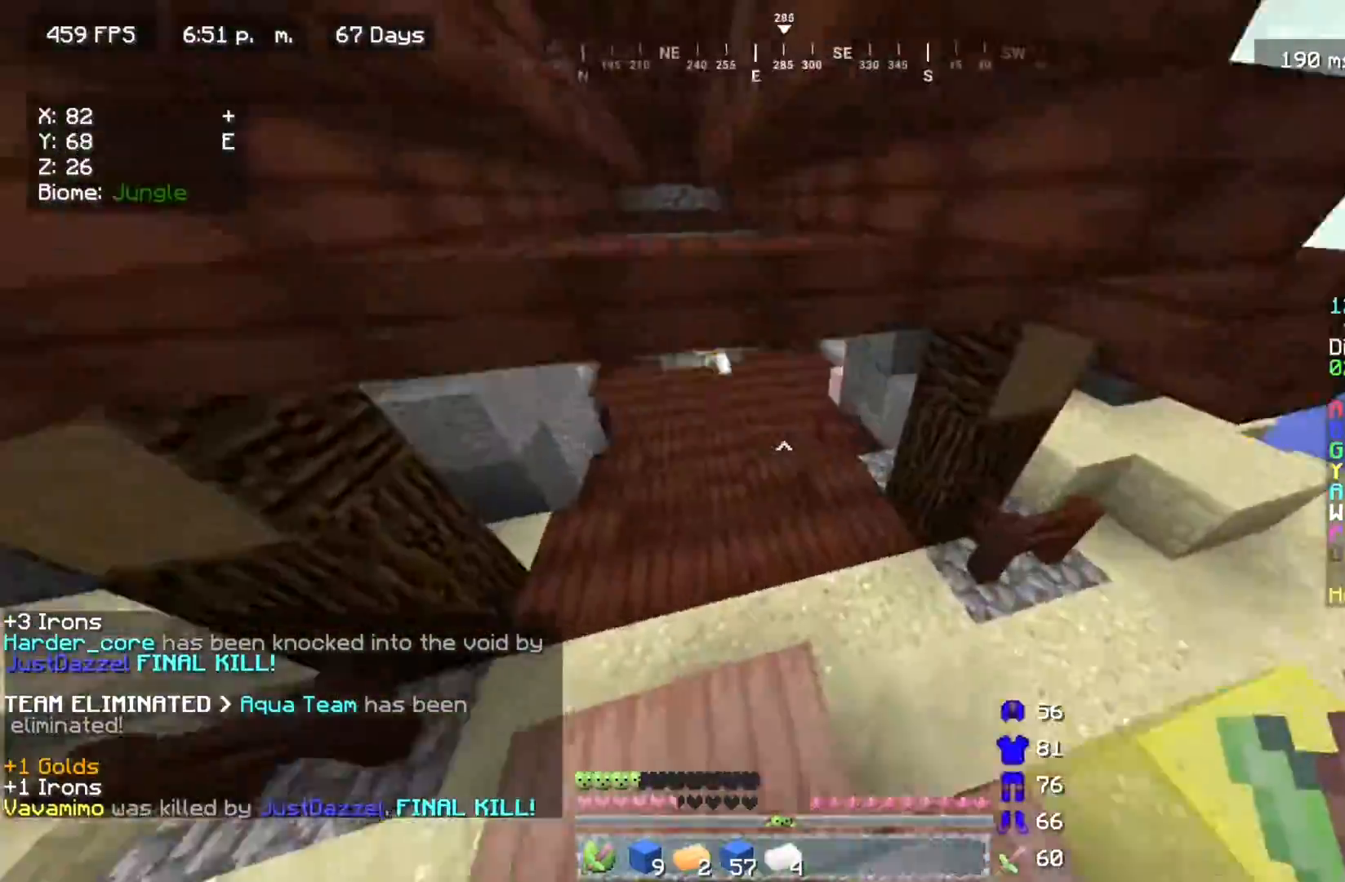
{"keys": ["a", "w"], "mouse": [], "events": [[117, "a", "down"], [333, "a", "up"], [450, "a", "down"]]}